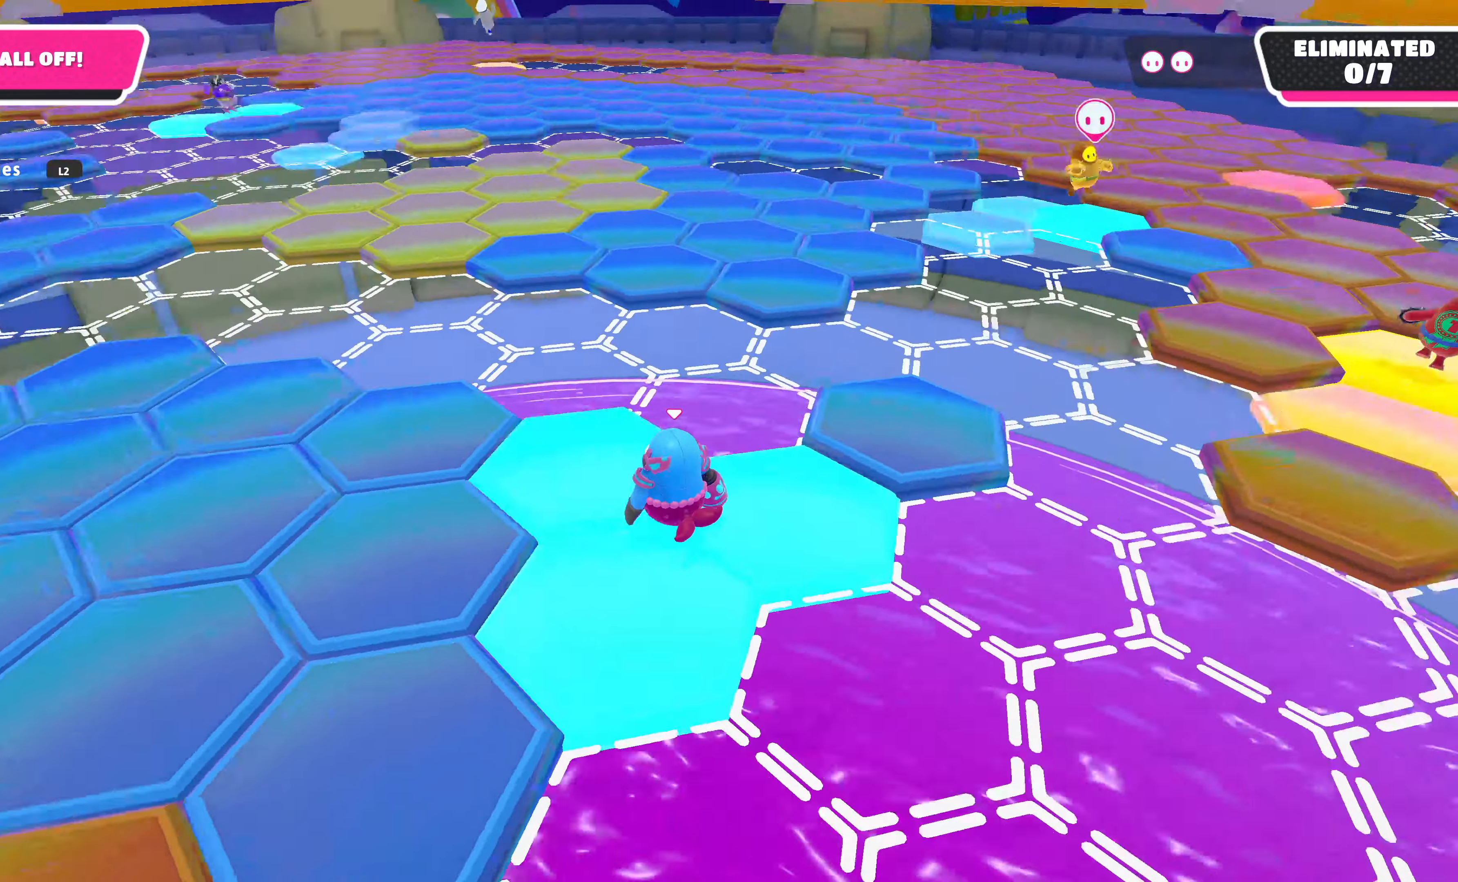
Gameplay with a controller (PlayStation layout); each line is a JSON object with the inputs held at the frame after it. "events" lists button and stick changes between this image and that frame as [ms after this image, input, new state], when the widget could be followed in between.
{"buttons": [], "left_stick": "left", "right_stick": "left", "events": [[100, "CROSS", "down"], [200, "left_stick", "up"], [234, "CROSS", "up"], [434, "right_stick", "left"], [467, "left_stick", "left"]]}
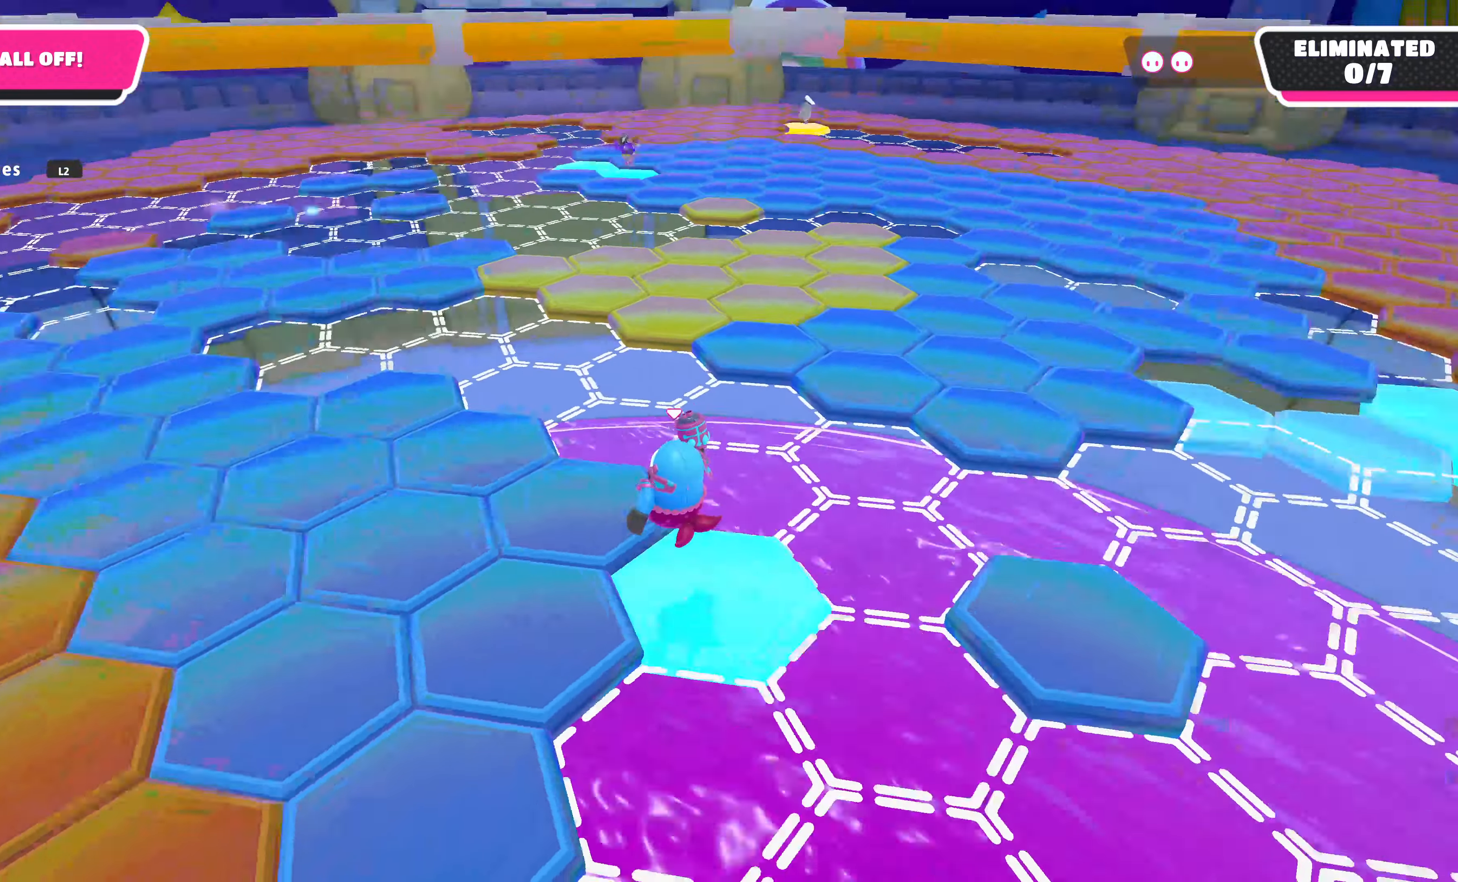
{"buttons": [], "left_stick": "up-left", "right_stick": "center", "events": [[34, "right_stick", "center"], [100, "SQUARE", "down"], [234, "SQUARE", "up"], [500, "left_stick", "up-left"]]}
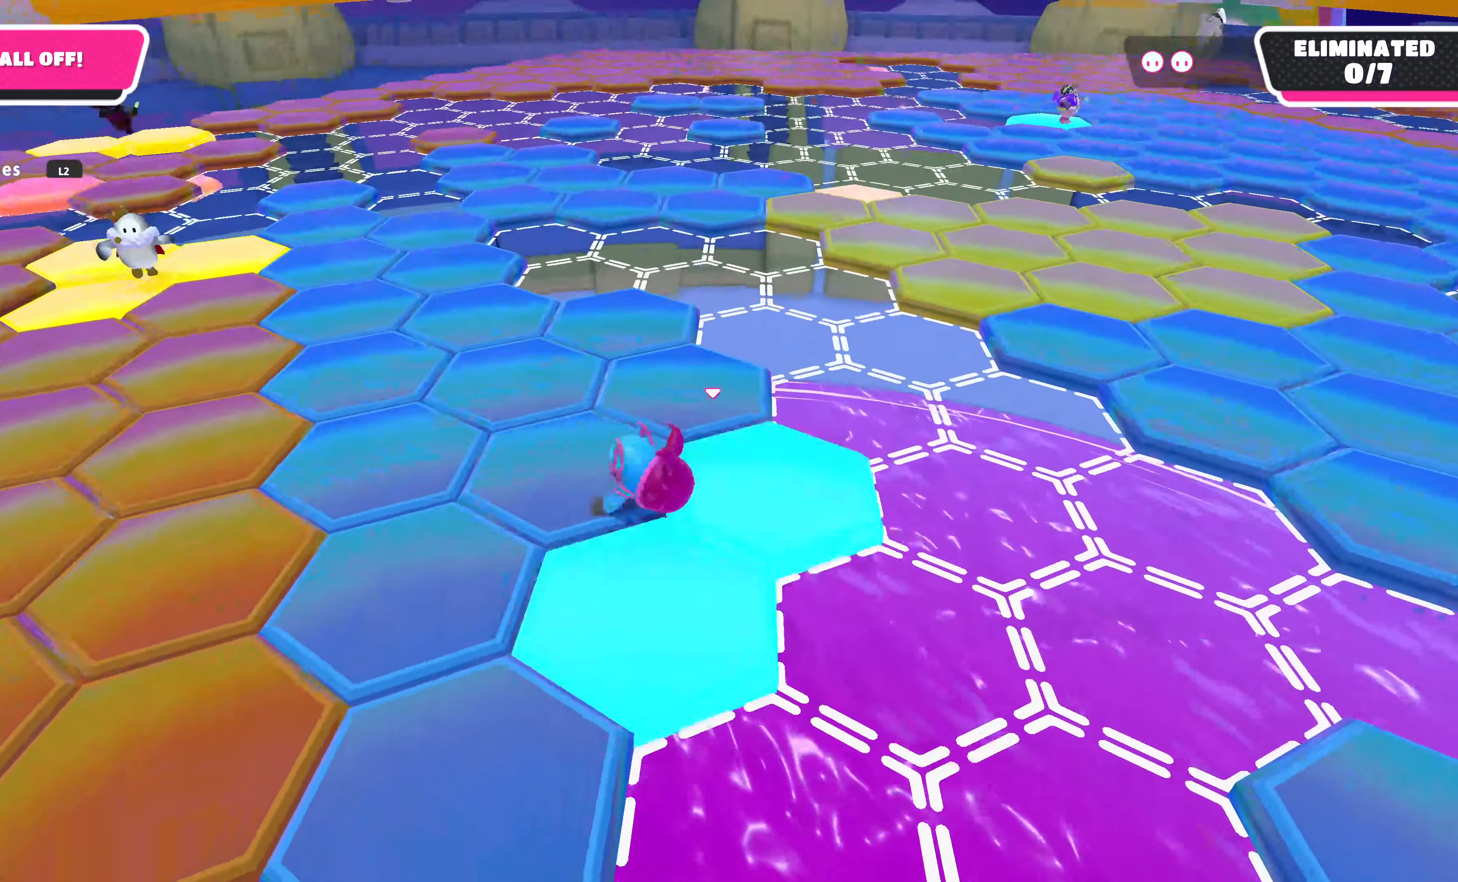
{"buttons": [], "left_stick": "up", "right_stick": "center", "events": [[100, "right_stick", "left"], [167, "left_stick", "center"], [300, "left_stick", "up"], [367, "right_stick", "center"]]}
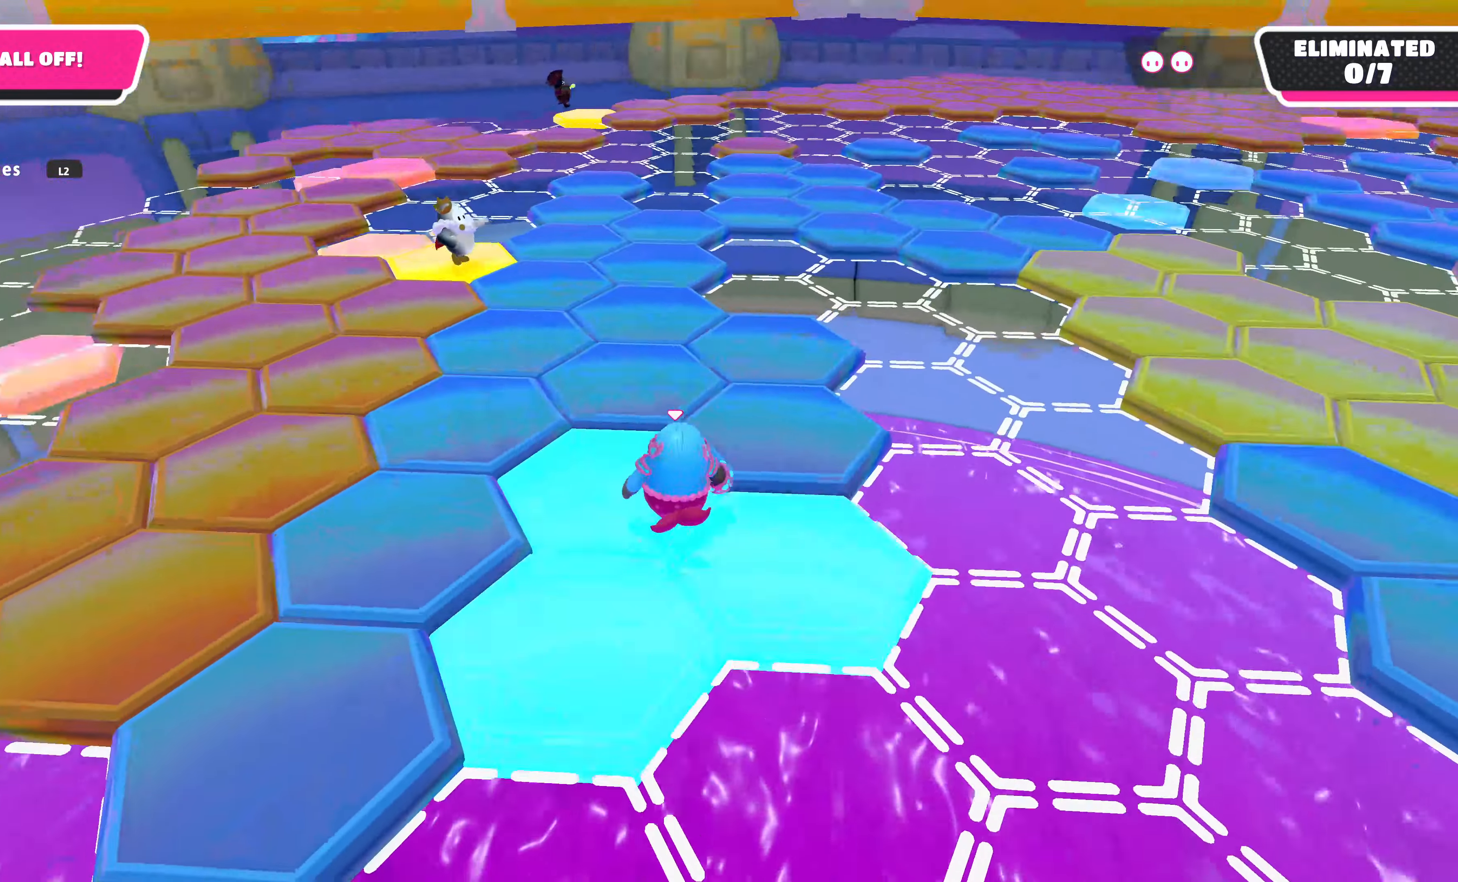
{"buttons": [], "left_stick": "up-right", "right_stick": "center", "events": [[34, "CROSS", "down"], [100, "left_stick", "up-right"], [200, "CROSS", "up"]]}
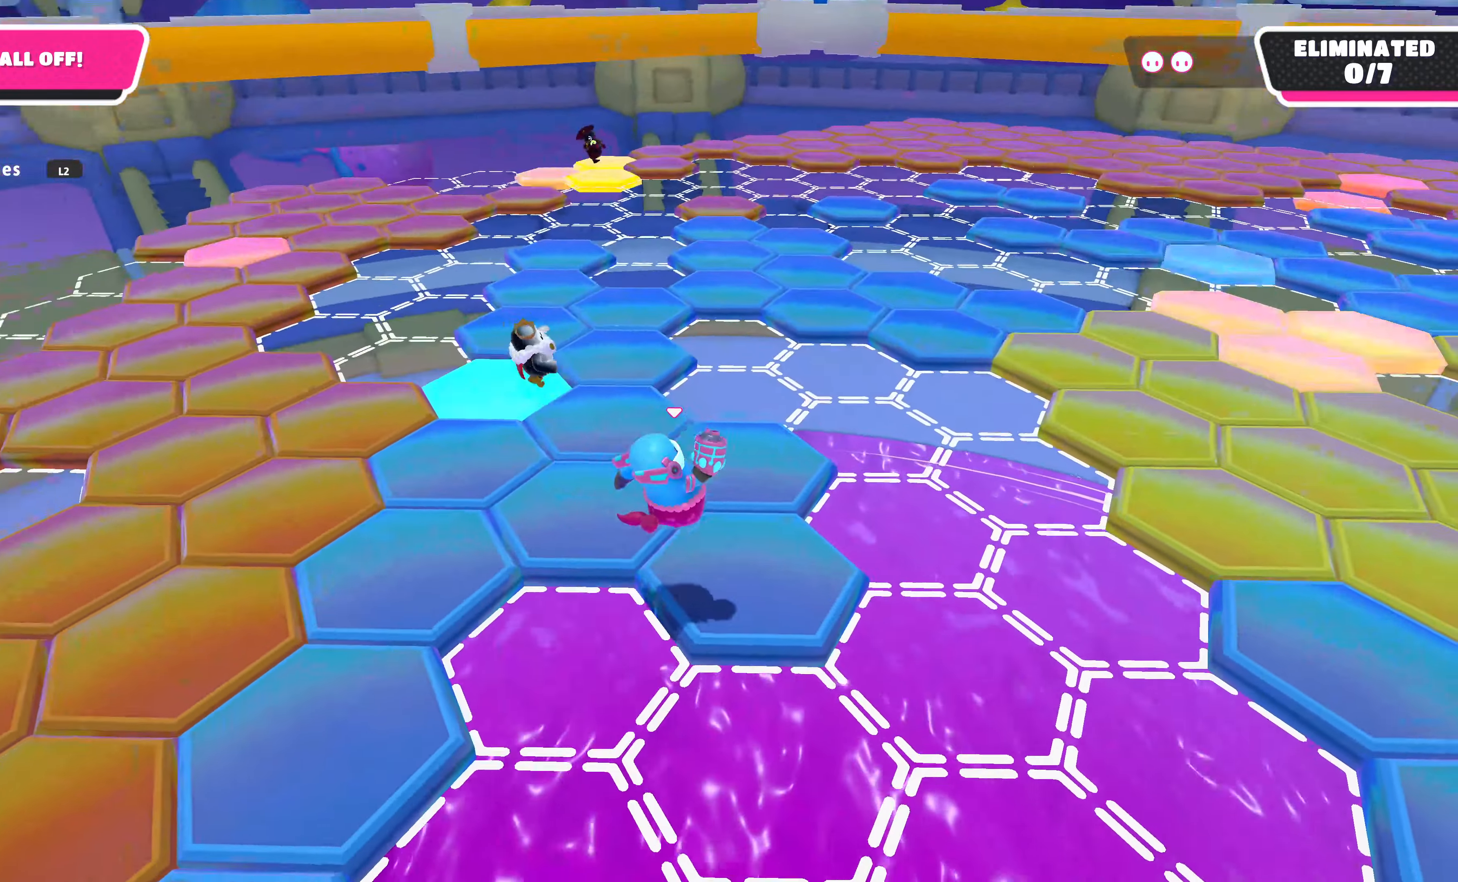
{"buttons": [], "left_stick": "up-right", "right_stick": "center", "events": [[34, "left_stick", "center"], [67, "right_stick", "up-right"], [167, "left_stick", "up-right"], [367, "right_stick", "center"]]}
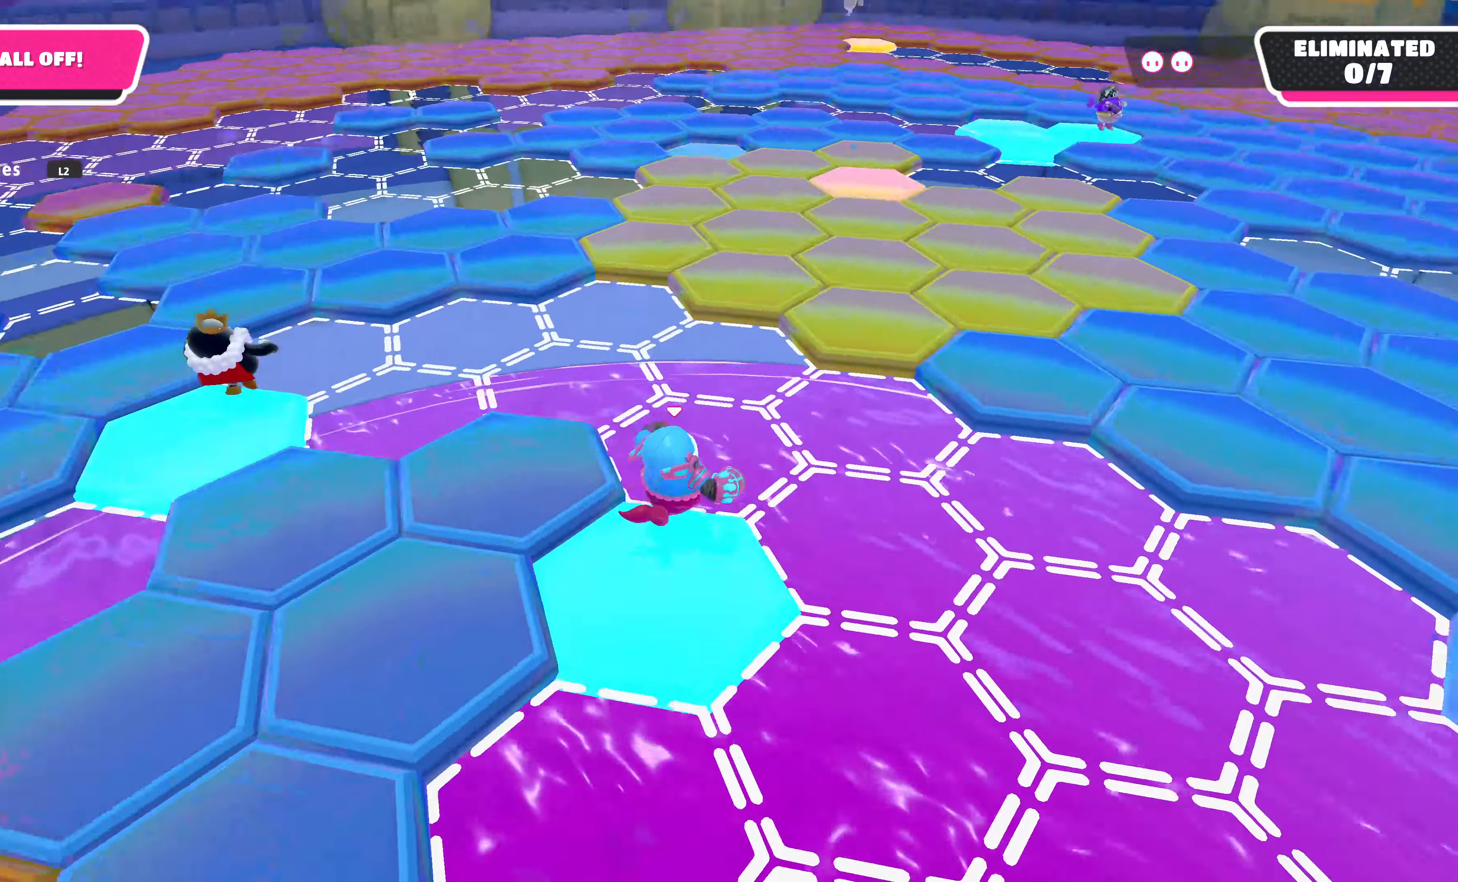
{"buttons": ["SQUARE"], "left_stick": "up", "right_stick": "center", "events": [[67, "CROSS", "down"], [234, "CROSS", "up"], [400, "left_stick", "up"], [467, "SQUARE", "down"]]}
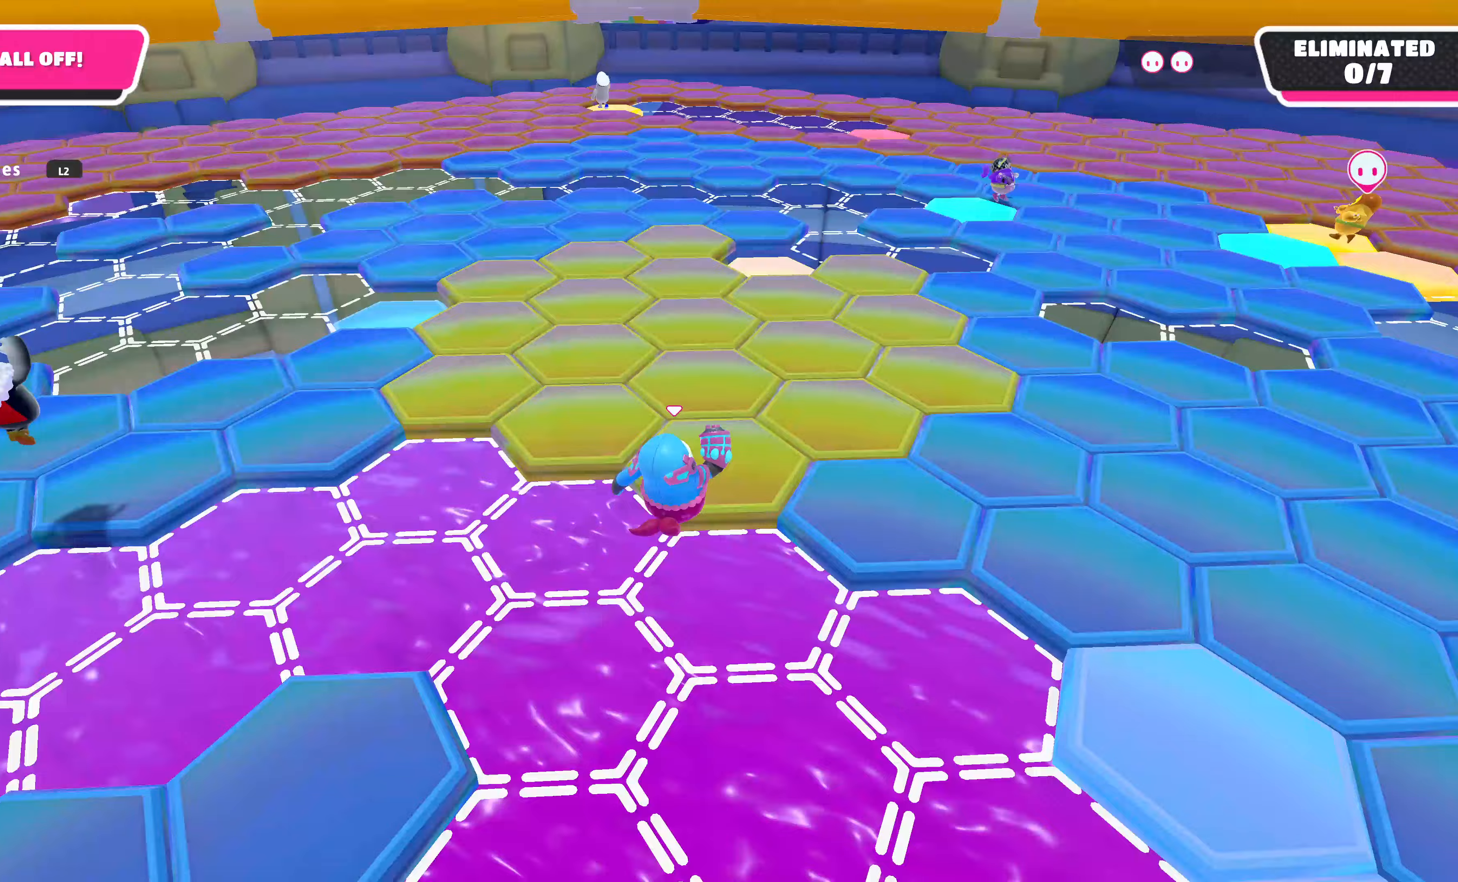
{"buttons": [], "left_stick": "down-left", "right_stick": "up", "events": [[67, "SQUARE", "up"], [167, "left_stick", "left"], [267, "right_stick", "up"], [300, "left_stick", "down-left"]]}
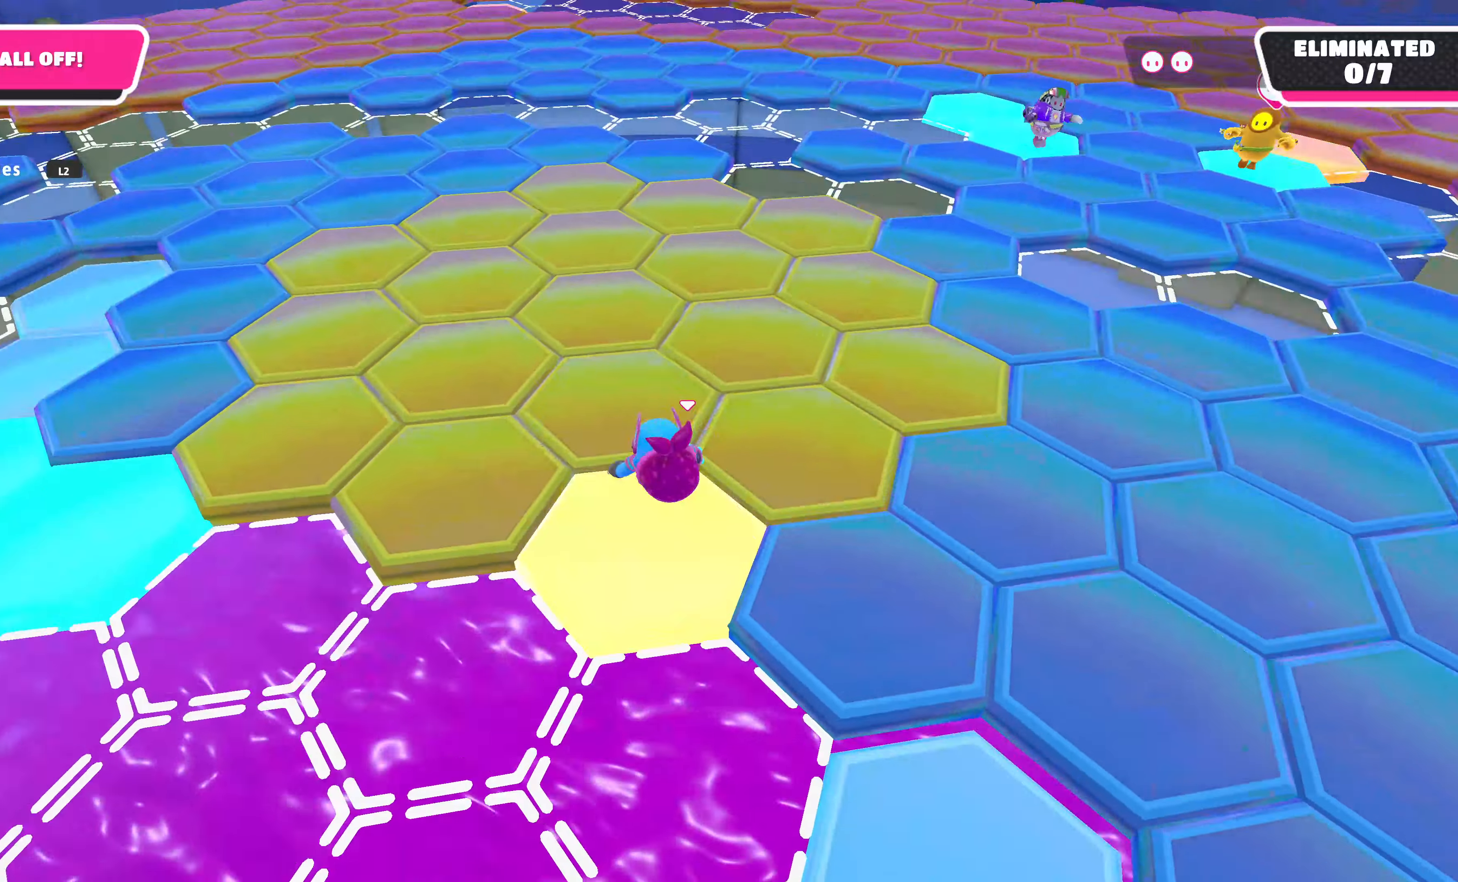
{"buttons": [], "left_stick": "up-right", "right_stick": "center", "events": [[200, "left_stick", "center"], [300, "right_stick", "center"], [367, "left_stick", "up-right"]]}
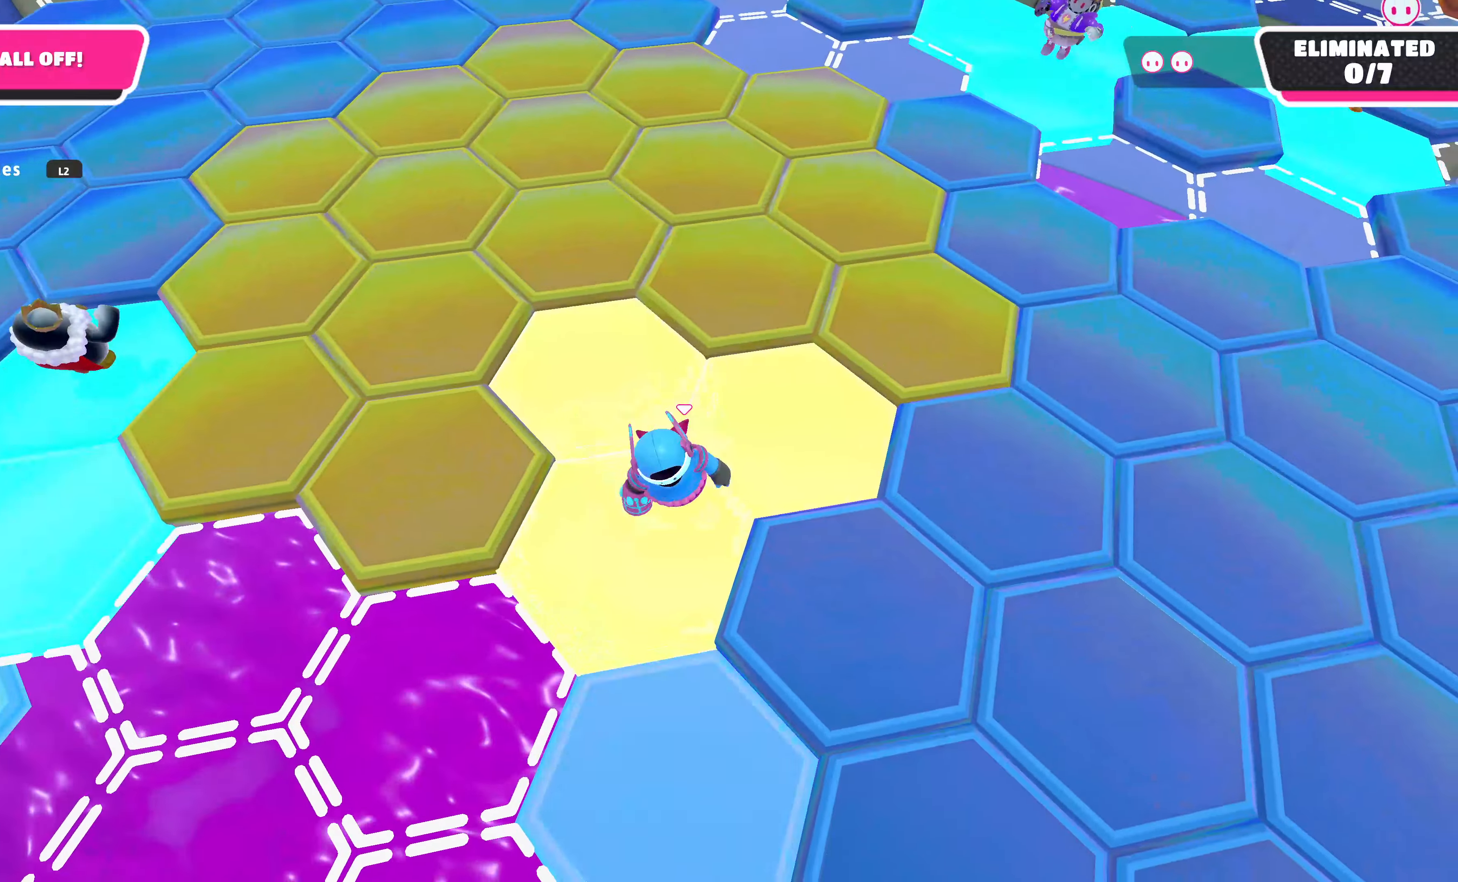
{"buttons": ["SQUARE"], "left_stick": "right", "right_stick": "center", "events": [[67, "CROSS", "down"], [200, "left_stick", "right"], [267, "CROSS", "up"], [433, "SQUARE", "down"]]}
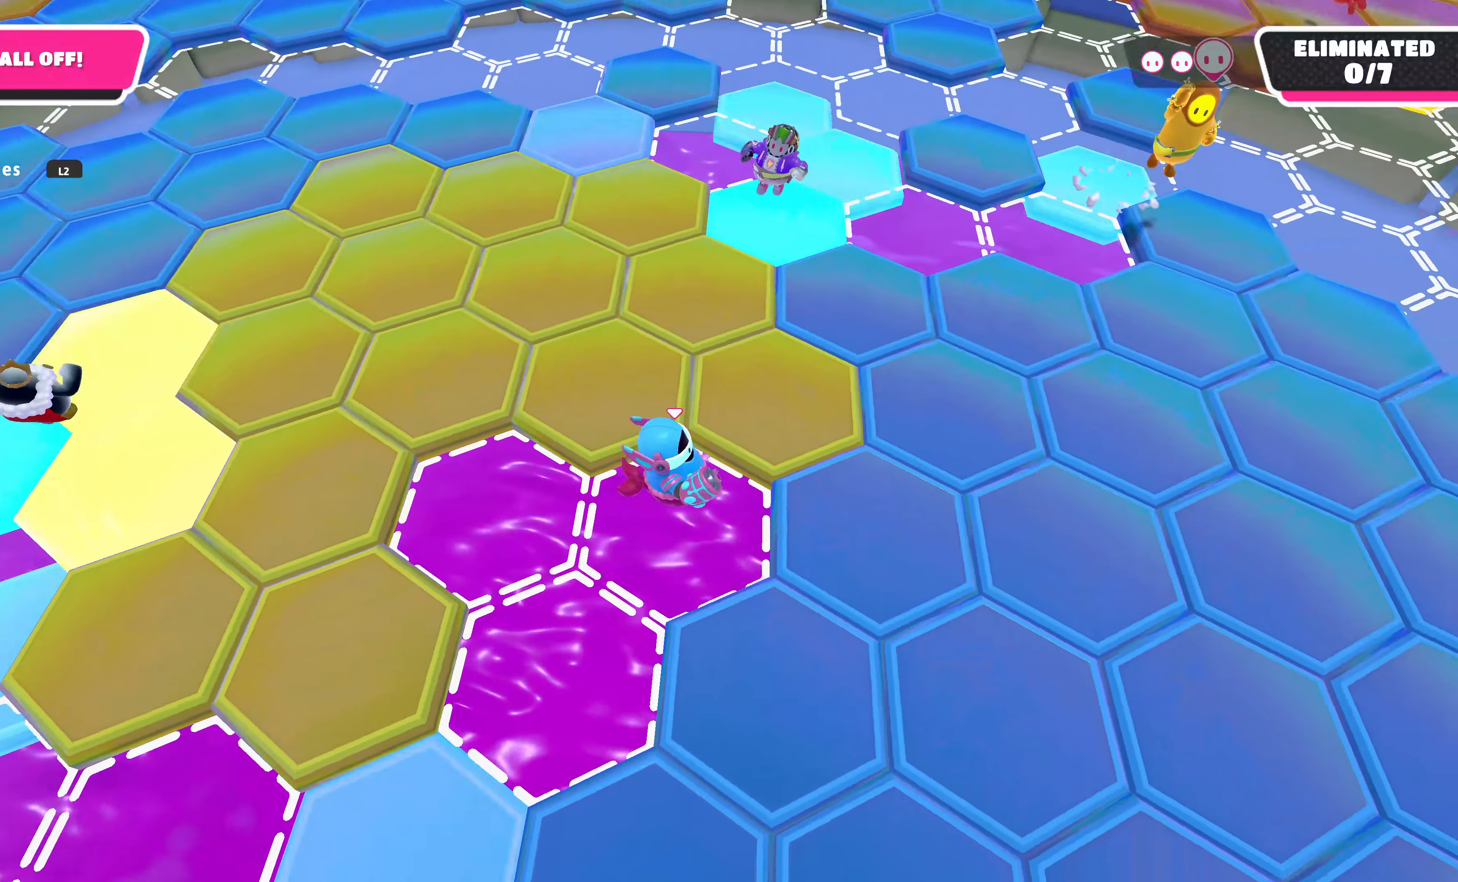
{"buttons": [], "left_stick": "center", "right_stick": "center", "events": [[67, "SQUARE", "up"], [233, "right_stick", "down-right"], [367, "left_stick", "center"], [400, "right_stick", "center"]]}
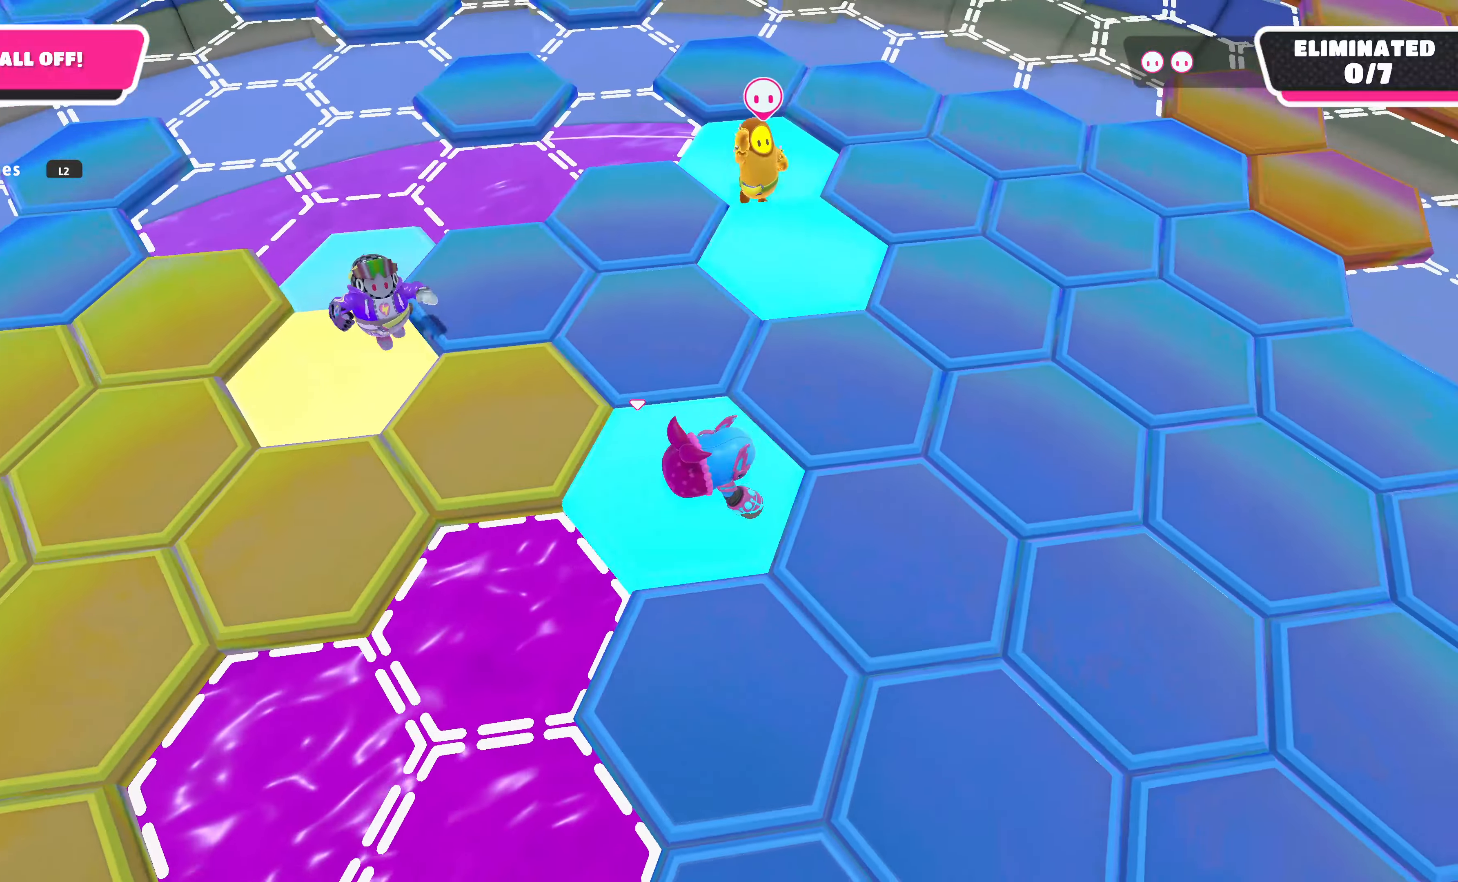
{"buttons": ["CROSS"], "left_stick": "up", "right_stick": "center", "events": [[300, "left_stick", "up"], [433, "CROSS", "down"]]}
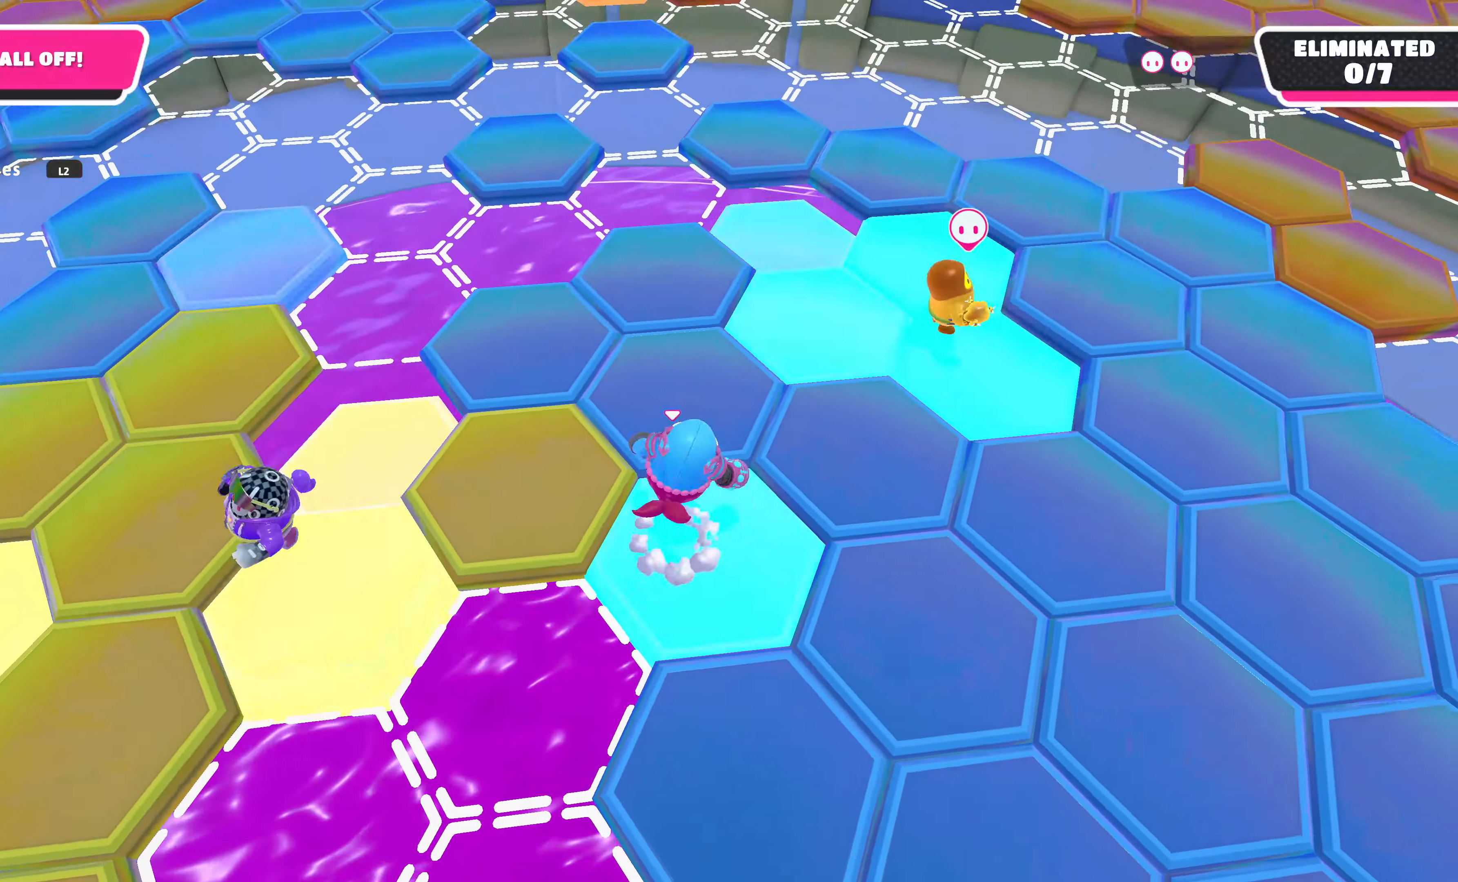
{"buttons": [], "left_stick": "center", "right_stick": "center", "events": [[67, "CROSS", "up"], [167, "left_stick", "center"]]}
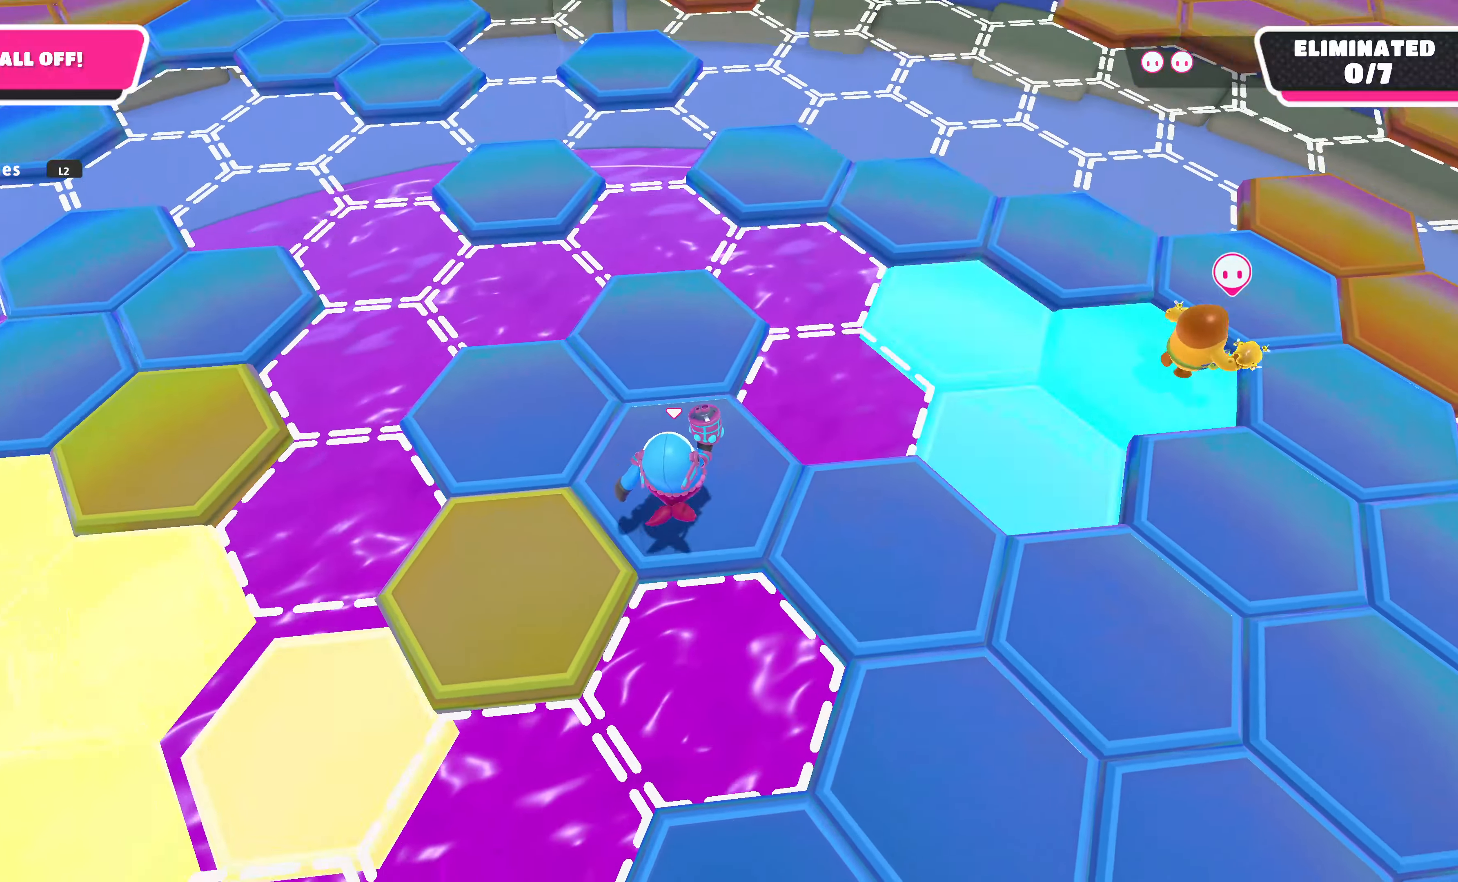
{"buttons": ["CROSS"], "left_stick": "up", "right_stick": "center", "events": [[400, "left_stick", "up"], [500, "CROSS", "down"]]}
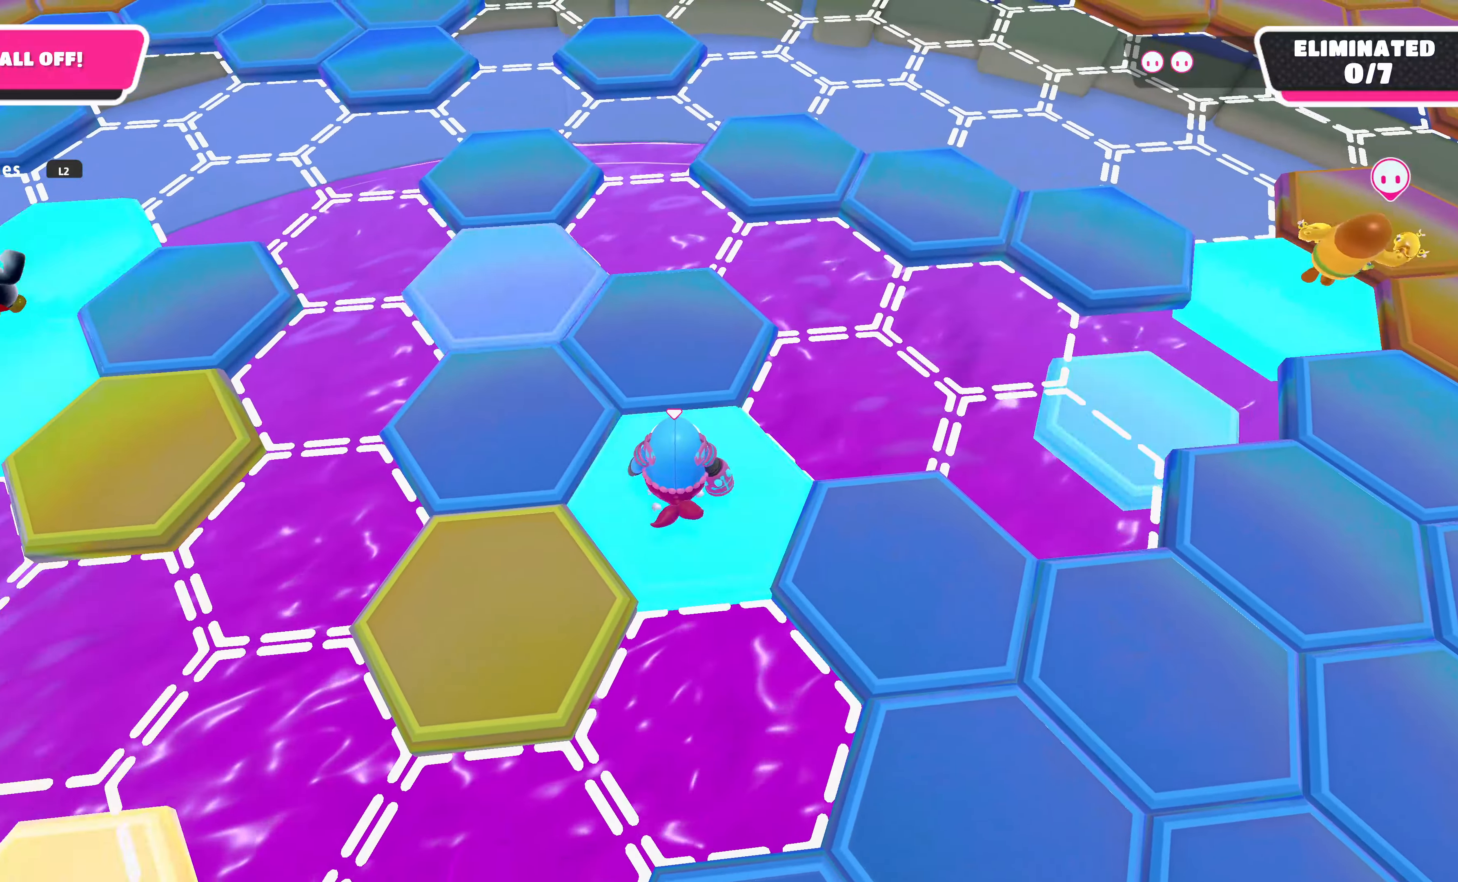
{"buttons": [], "left_stick": "up", "right_stick": "down-left", "events": [[100, "CROSS", "up"], [133, "left_stick", "center"], [267, "left_stick", "up"], [333, "right_stick", "down-left"]]}
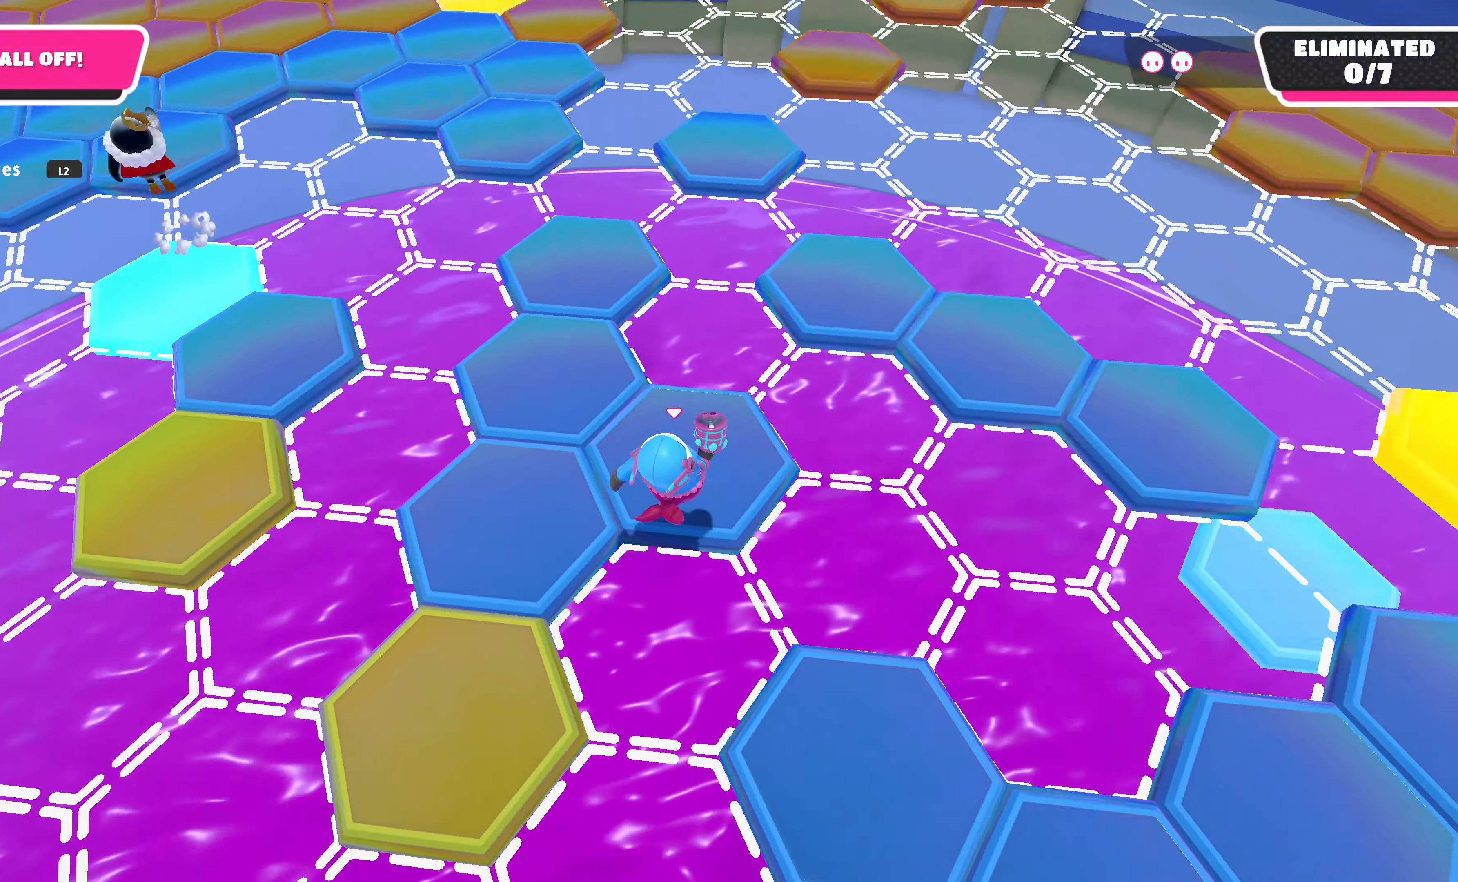
{"buttons": [], "left_stick": "center", "right_stick": "left", "events": [[67, "left_stick", "center"], [167, "right_stick", "left"]]}
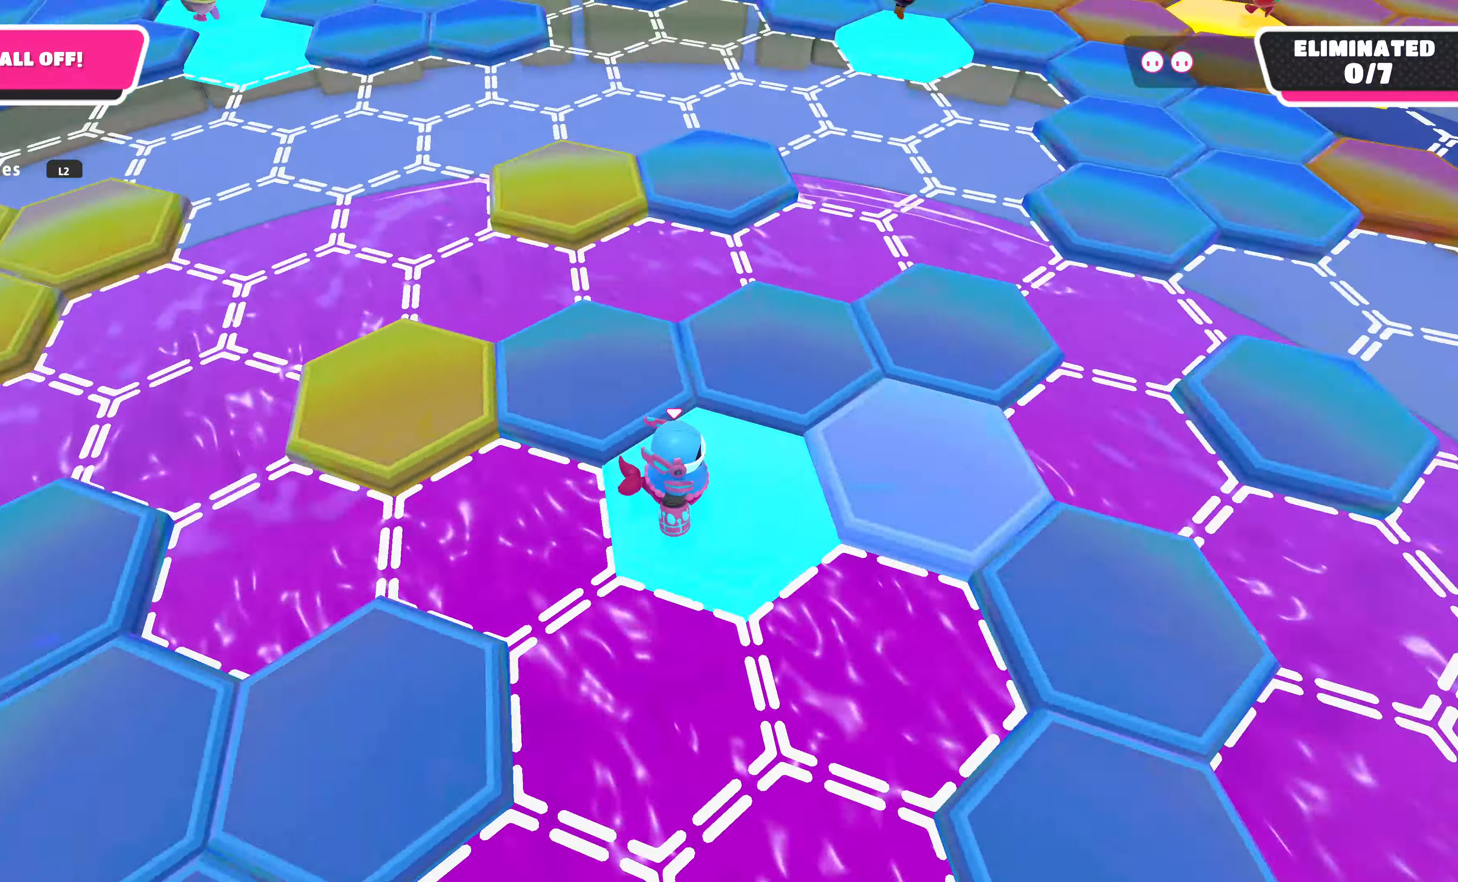
{"buttons": [], "left_stick": "up-right", "right_stick": "left", "events": [[67, "right_stick", "center"], [133, "left_stick", "up-right"], [267, "CROSS", "down"], [400, "CROSS", "up"], [467, "right_stick", "left"]]}
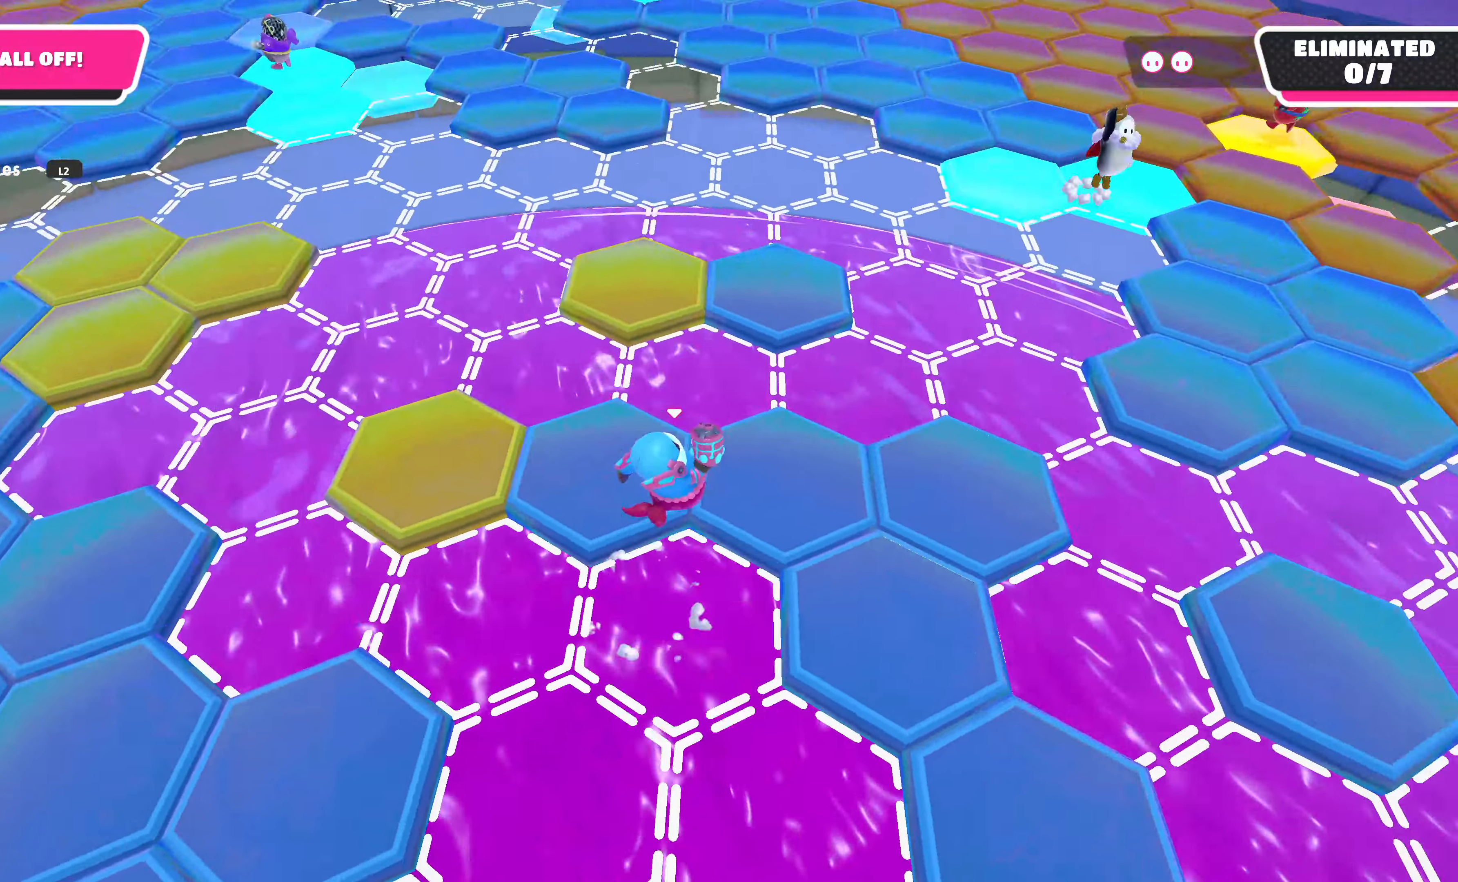
{"buttons": [], "left_stick": "center", "right_stick": "center", "events": [[100, "left_stick", "right"], [300, "left_stick", "center"], [500, "right_stick", "center"]]}
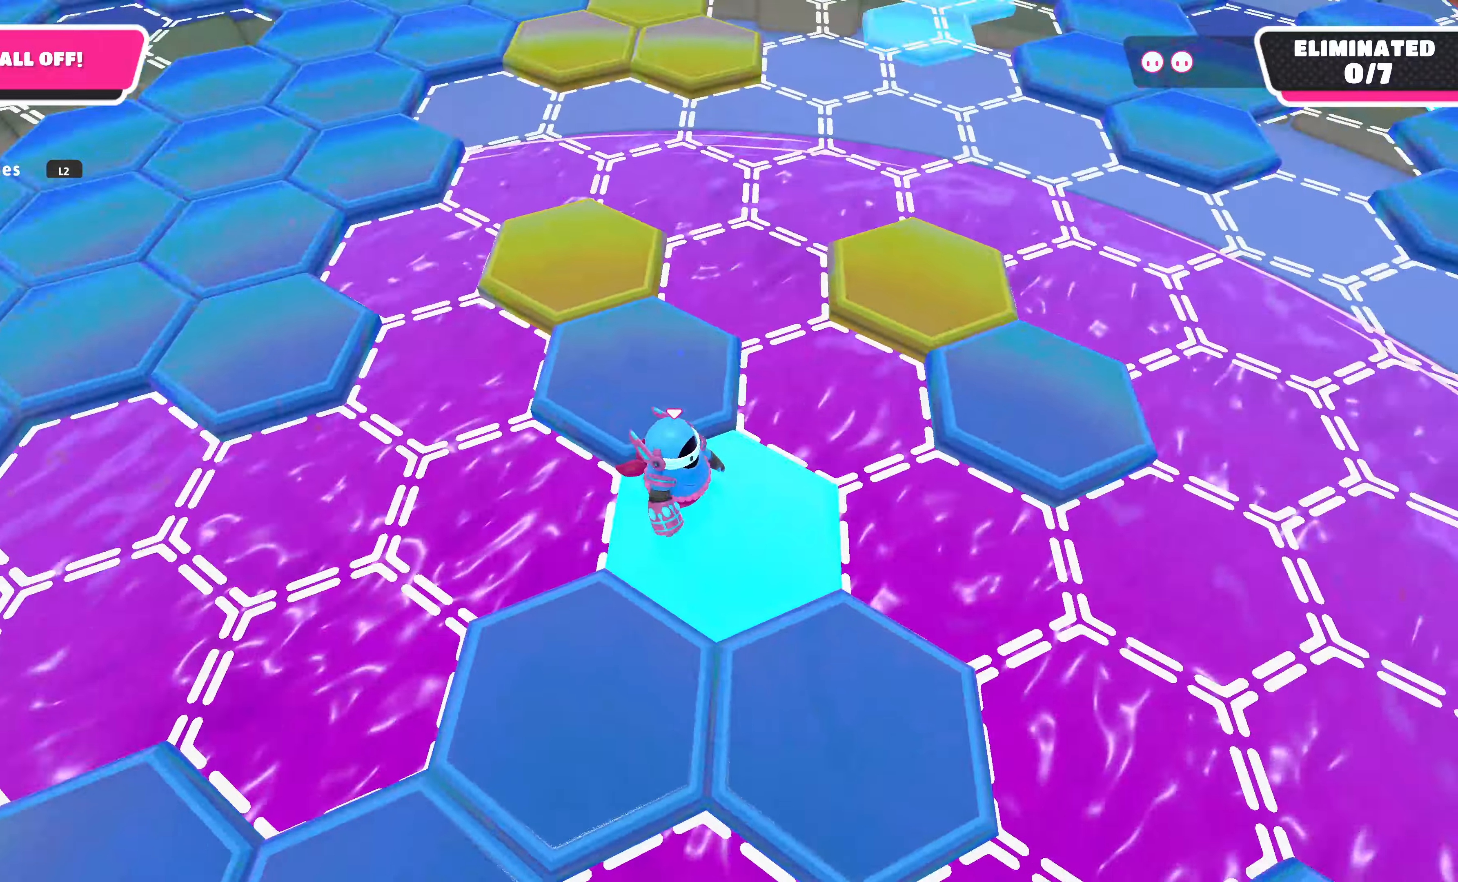
{"buttons": [], "left_stick": "up", "right_stick": "center", "events": [[333, "left_stick", "up"], [366, "CROSS", "down"], [433, "CROSS", "up"]]}
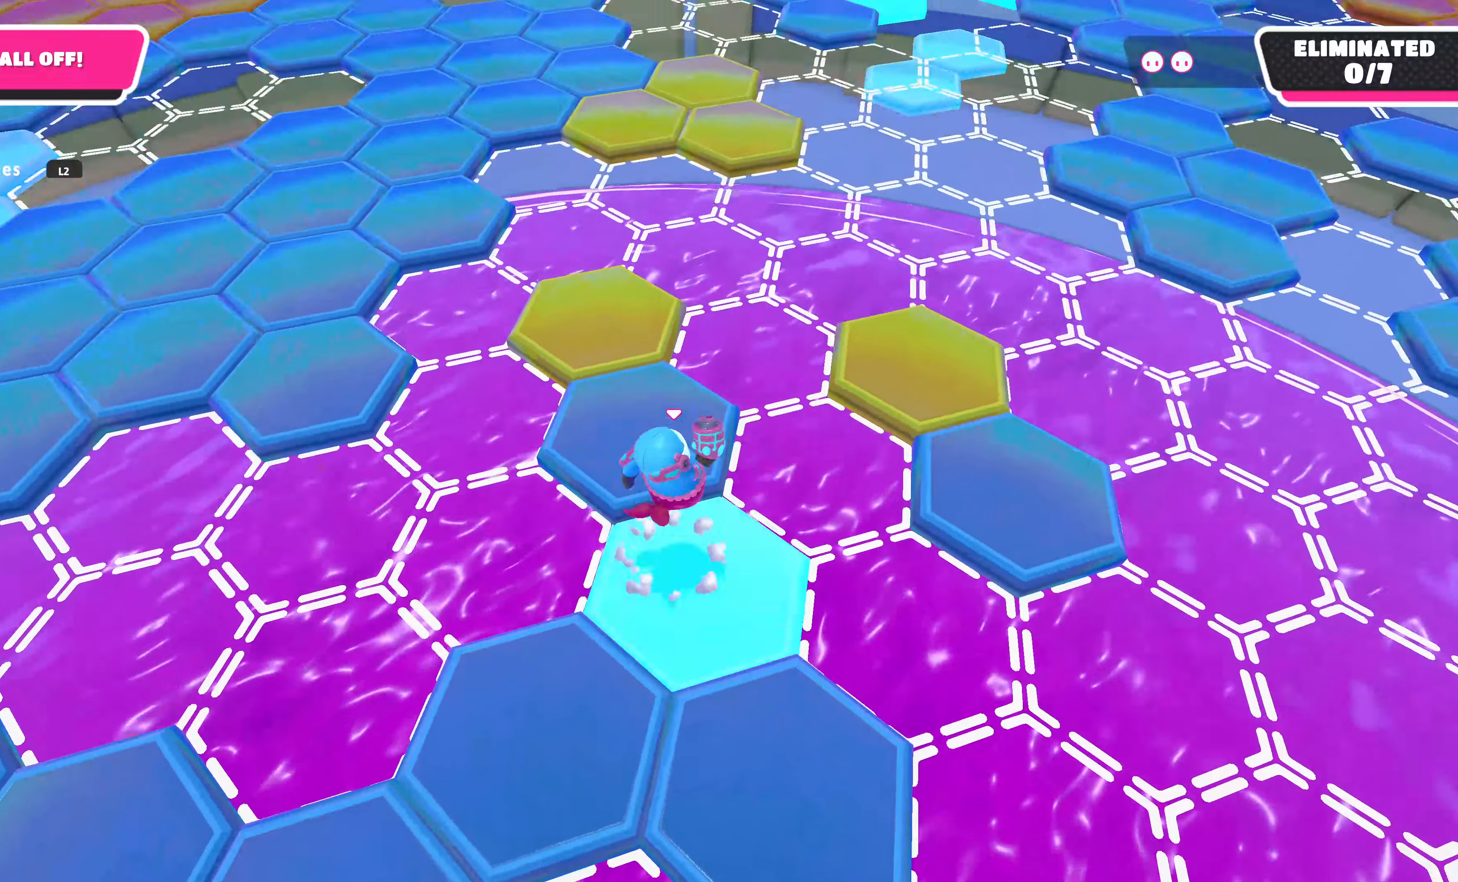
{"buttons": [], "left_stick": "center", "right_stick": "center", "events": [[100, "right_stick", "up-left"], [366, "right_stick", "center"], [500, "left_stick", "center"]]}
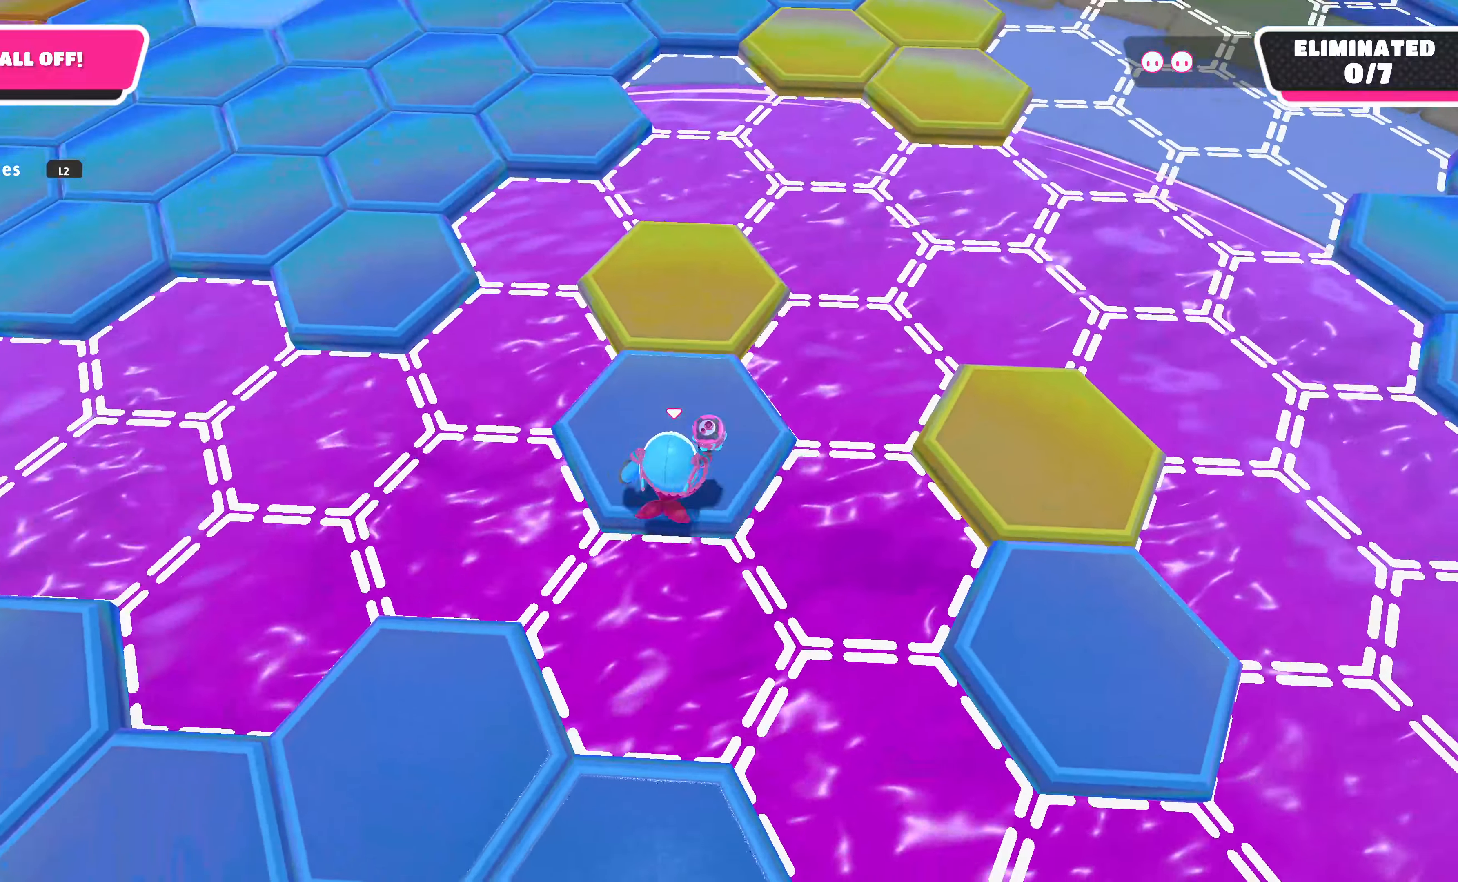
{"buttons": [], "left_stick": "up", "right_stick": "down", "events": [[200, "left_stick", "up"], [333, "right_stick", "down"]]}
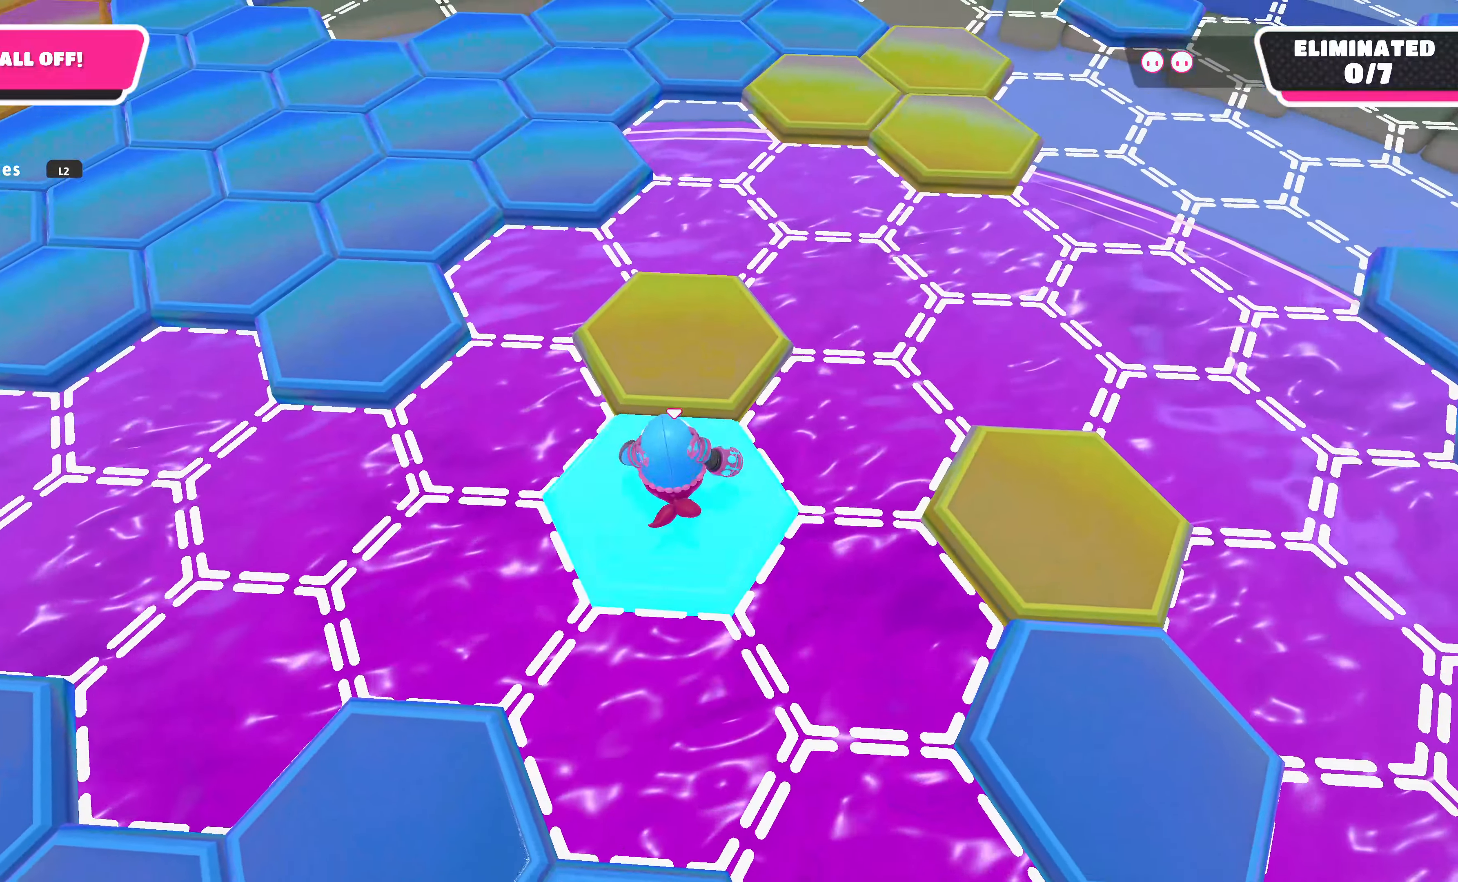
{"buttons": [], "left_stick": "center", "right_stick": "down-left", "events": [[33, "right_stick", "center"], [133, "CROSS", "down"], [233, "CROSS", "up"], [333, "right_stick", "down-left"], [366, "left_stick", "center"]]}
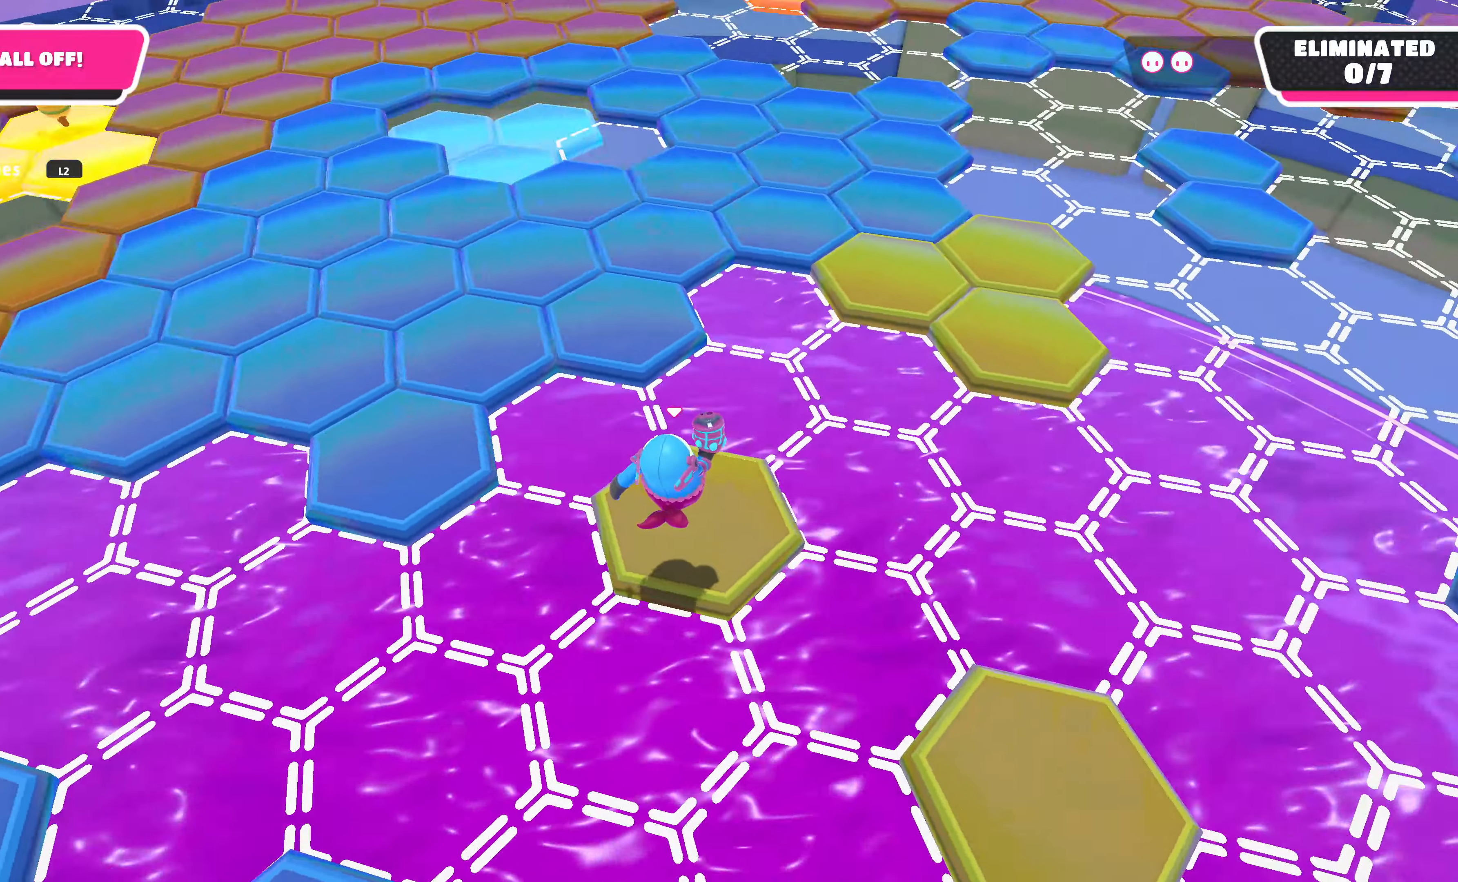
{"buttons": [], "left_stick": "up", "right_stick": "center", "events": [[133, "right_stick", "down"], [333, "left_stick", "up"], [366, "right_stick", "center"]]}
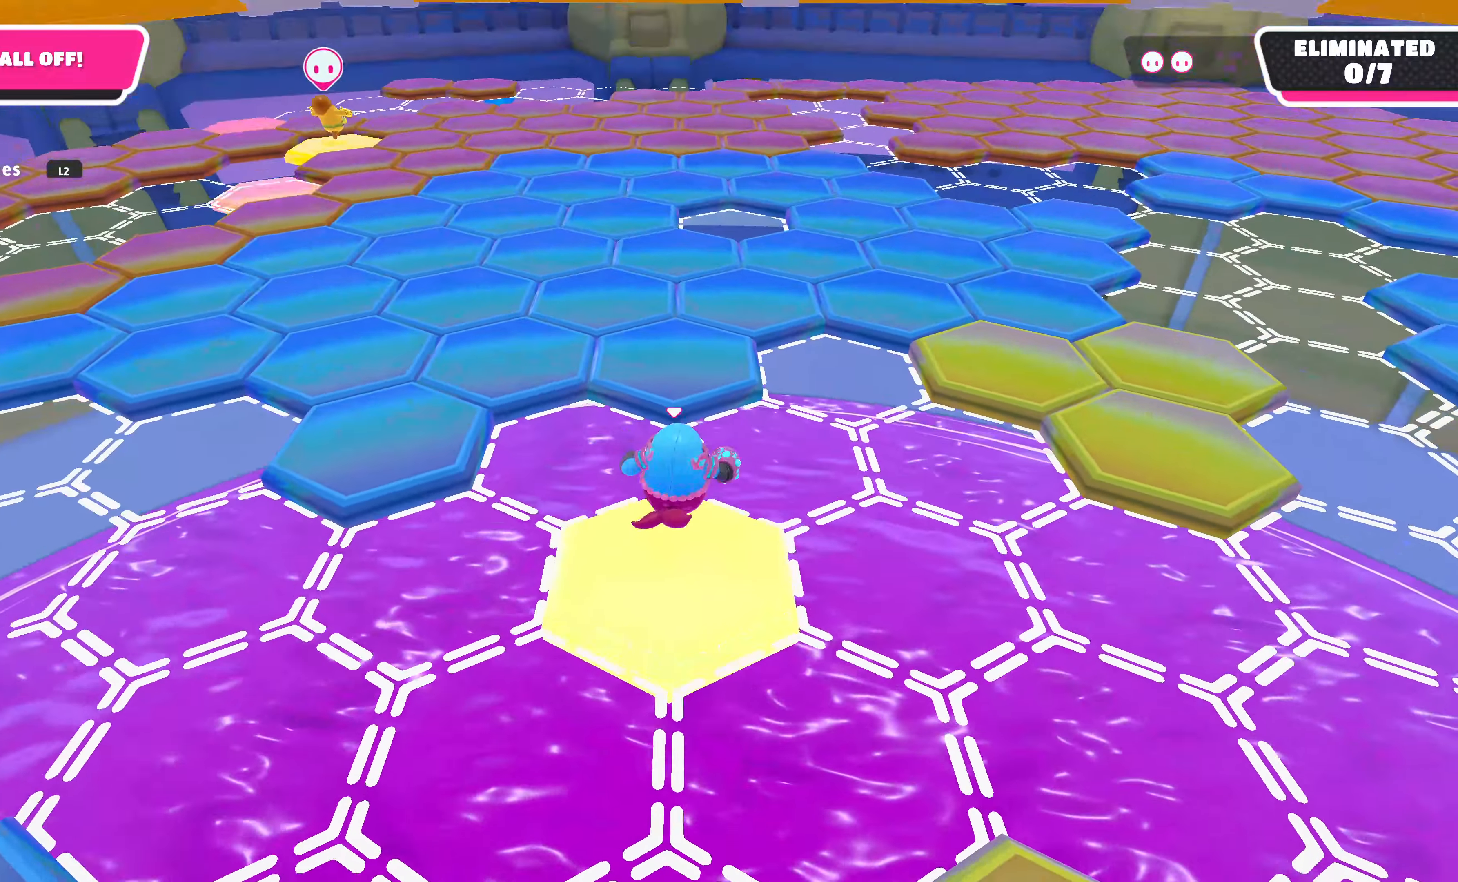
{"buttons": [], "left_stick": "center", "right_stick": "down-right", "events": [[166, "CROSS", "down"], [300, "CROSS", "up"], [500, "left_stick", "center"], [500, "right_stick", "down-right"]]}
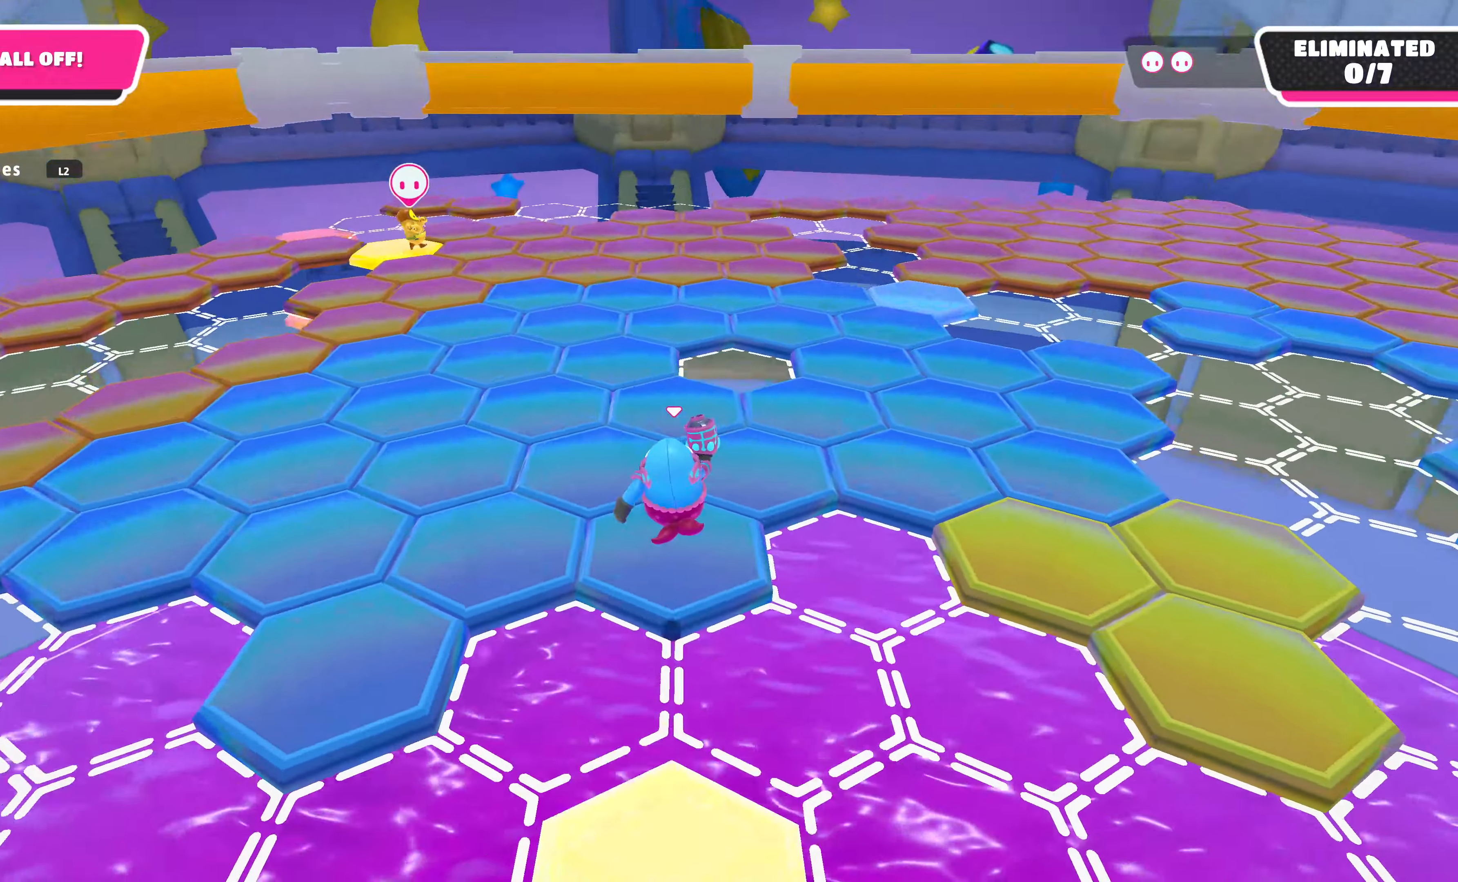
{"buttons": [], "left_stick": "center", "right_stick": "center", "events": [[200, "left_stick", "down-right"], [366, "left_stick", "center"], [433, "right_stick", "center"]]}
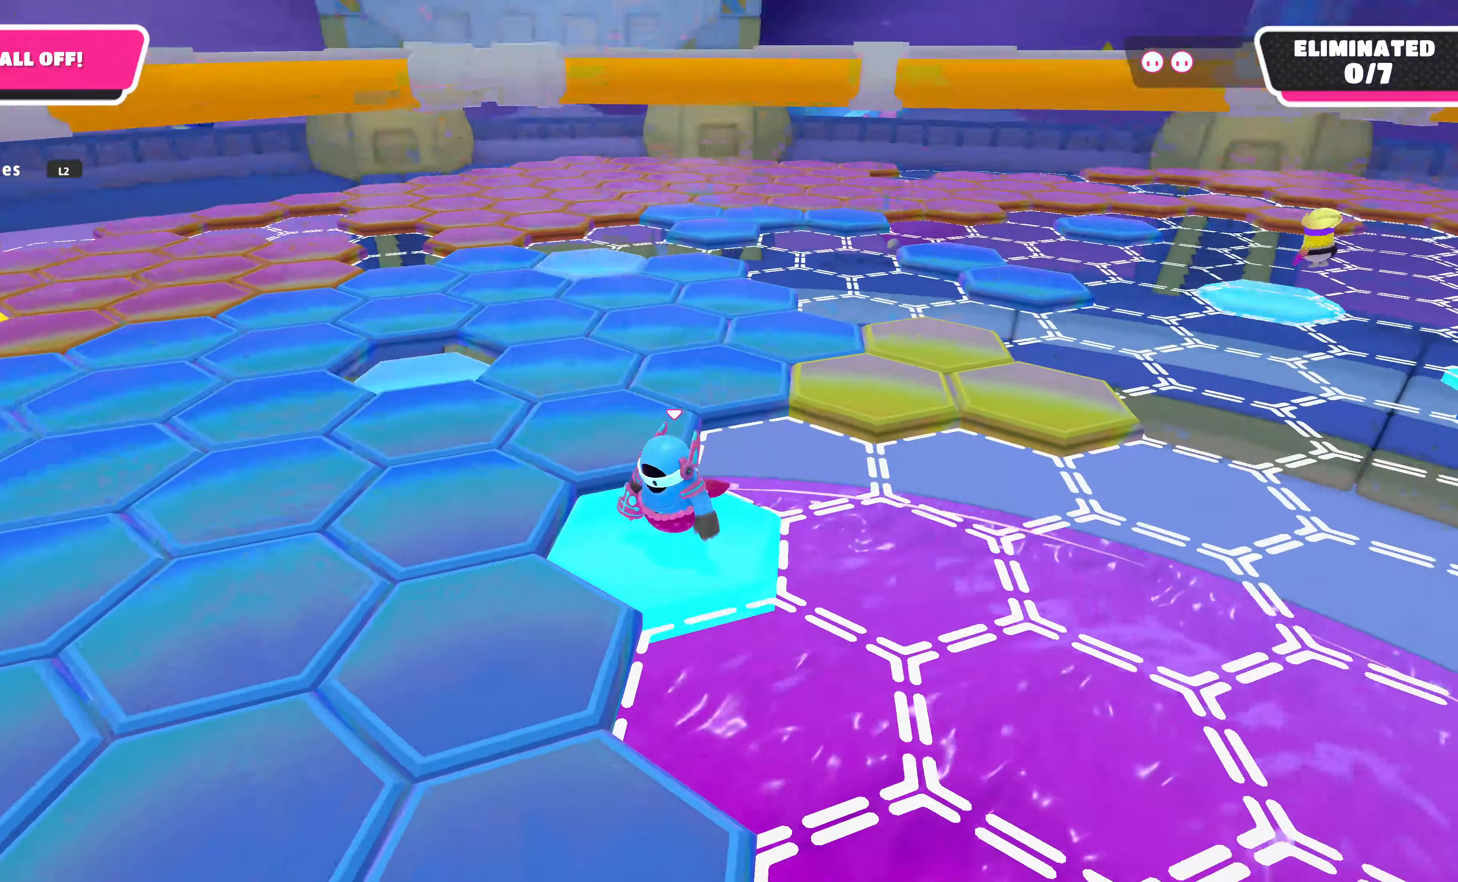
{"buttons": [], "left_stick": "up", "right_stick": "center", "events": [[100, "left_stick", "up"], [300, "CROSS", "down"], [400, "CROSS", "up"]]}
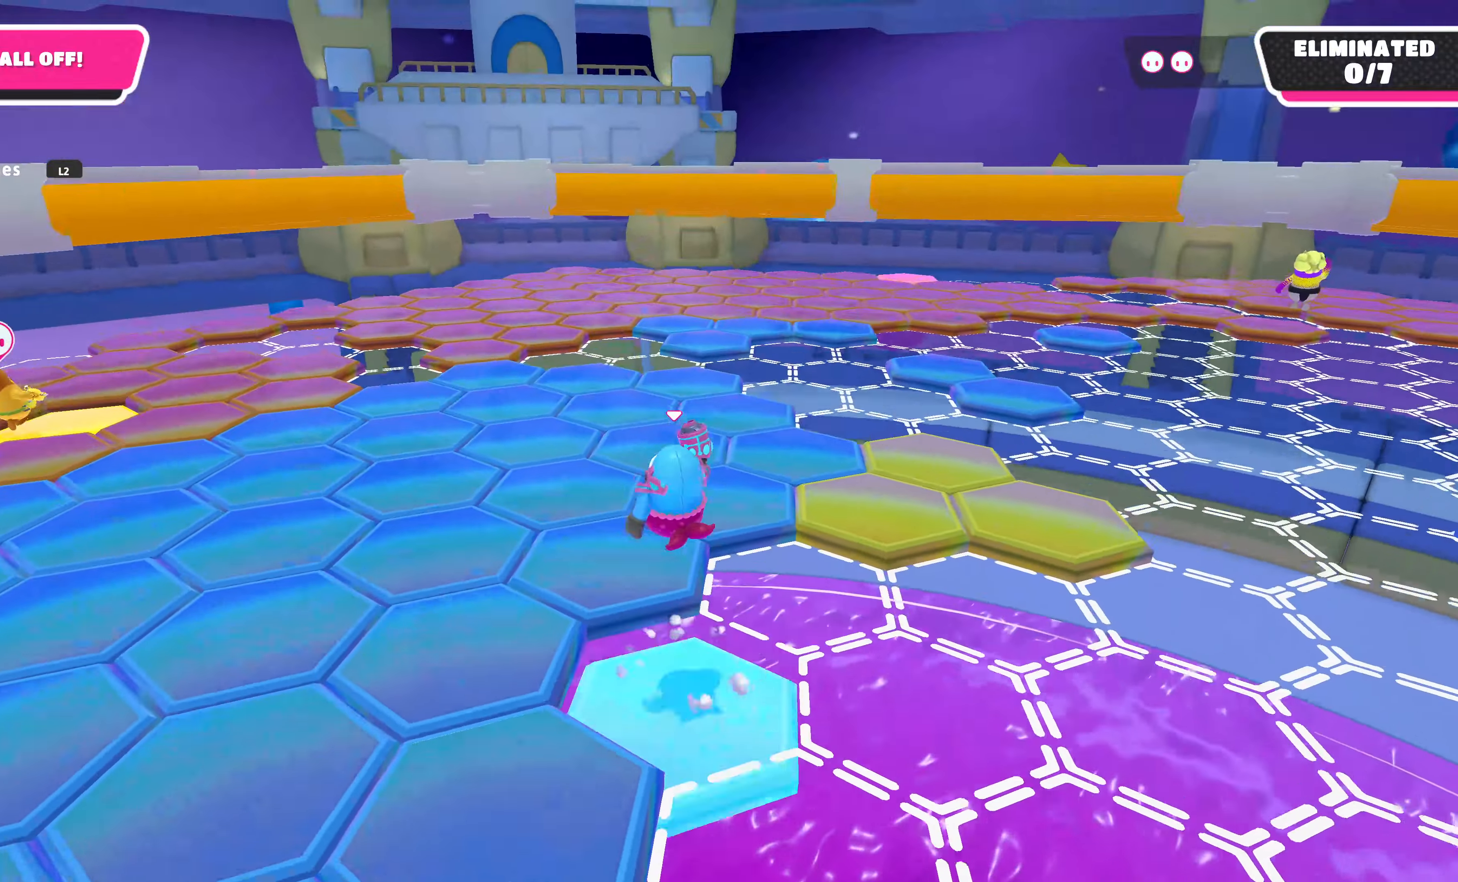
{"buttons": [], "left_stick": "up-left", "right_stick": "center", "events": [[100, "right_stick", "down-right"], [333, "left_stick", "center"], [366, "right_stick", "center"], [400, "left_stick", "up-left"]]}
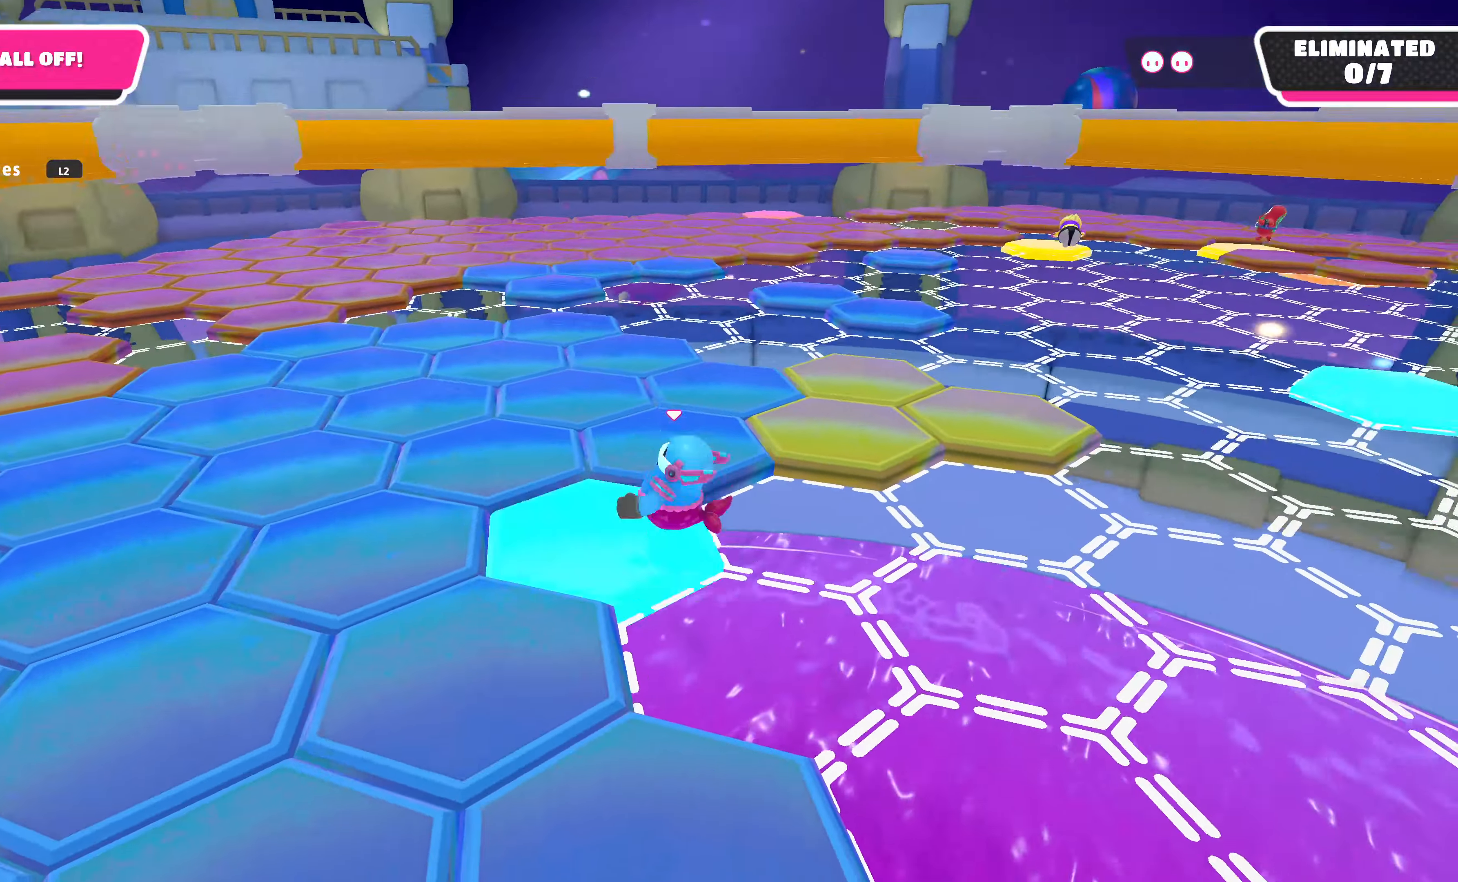
{"buttons": ["CROSS"], "left_stick": "up", "right_stick": "center", "events": [[133, "left_stick", "center"], [366, "left_stick", "up"], [433, "CROSS", "down"]]}
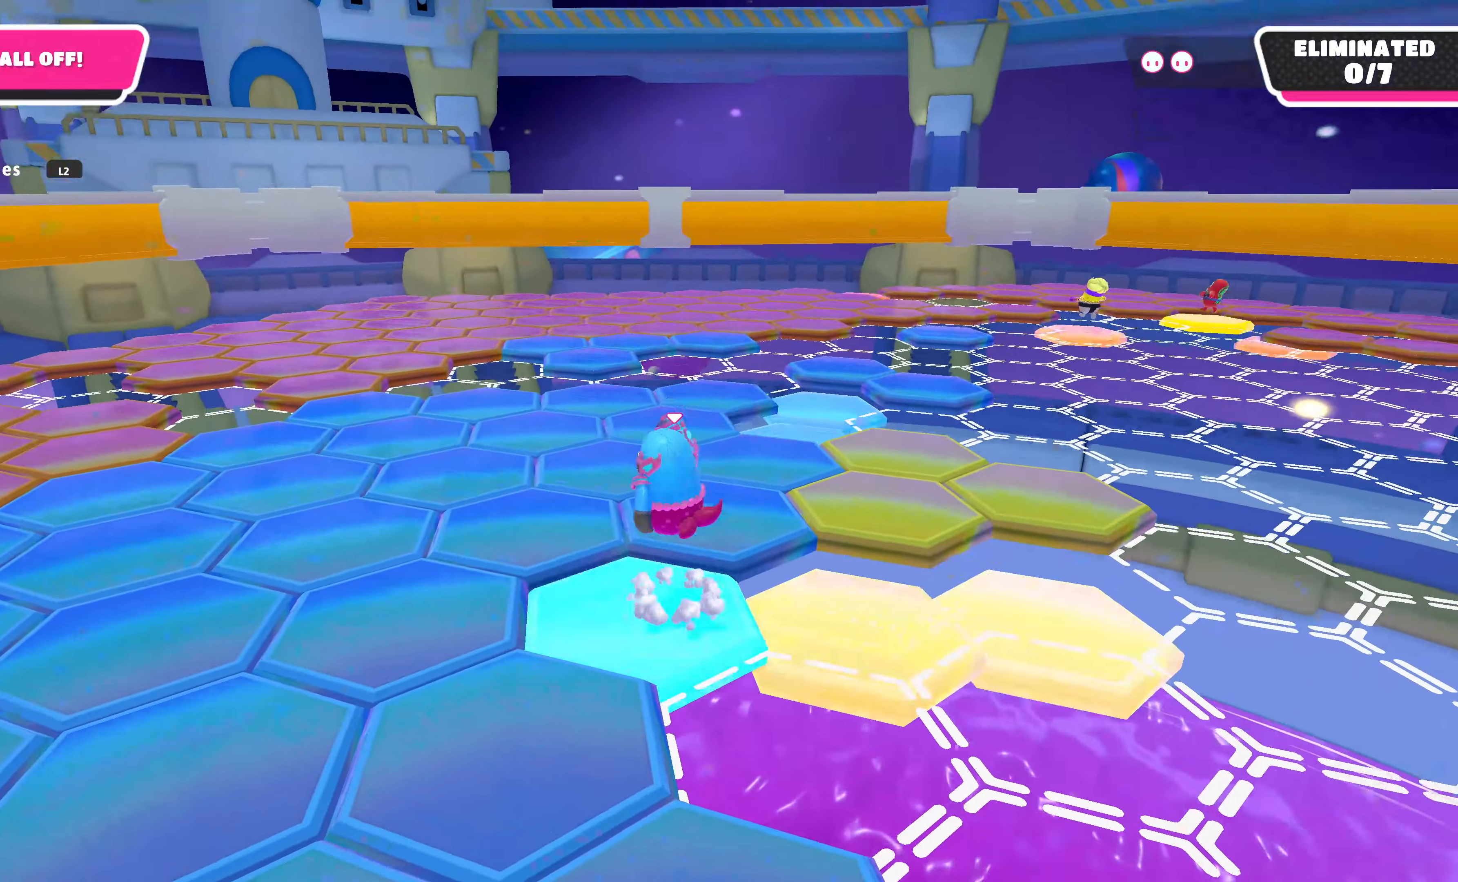
{"buttons": [], "left_stick": "up-right", "right_stick": "center", "events": [[33, "CROSS", "up"], [133, "right_stick", "down-left"], [367, "left_stick", "up-right"], [434, "right_stick", "center"]]}